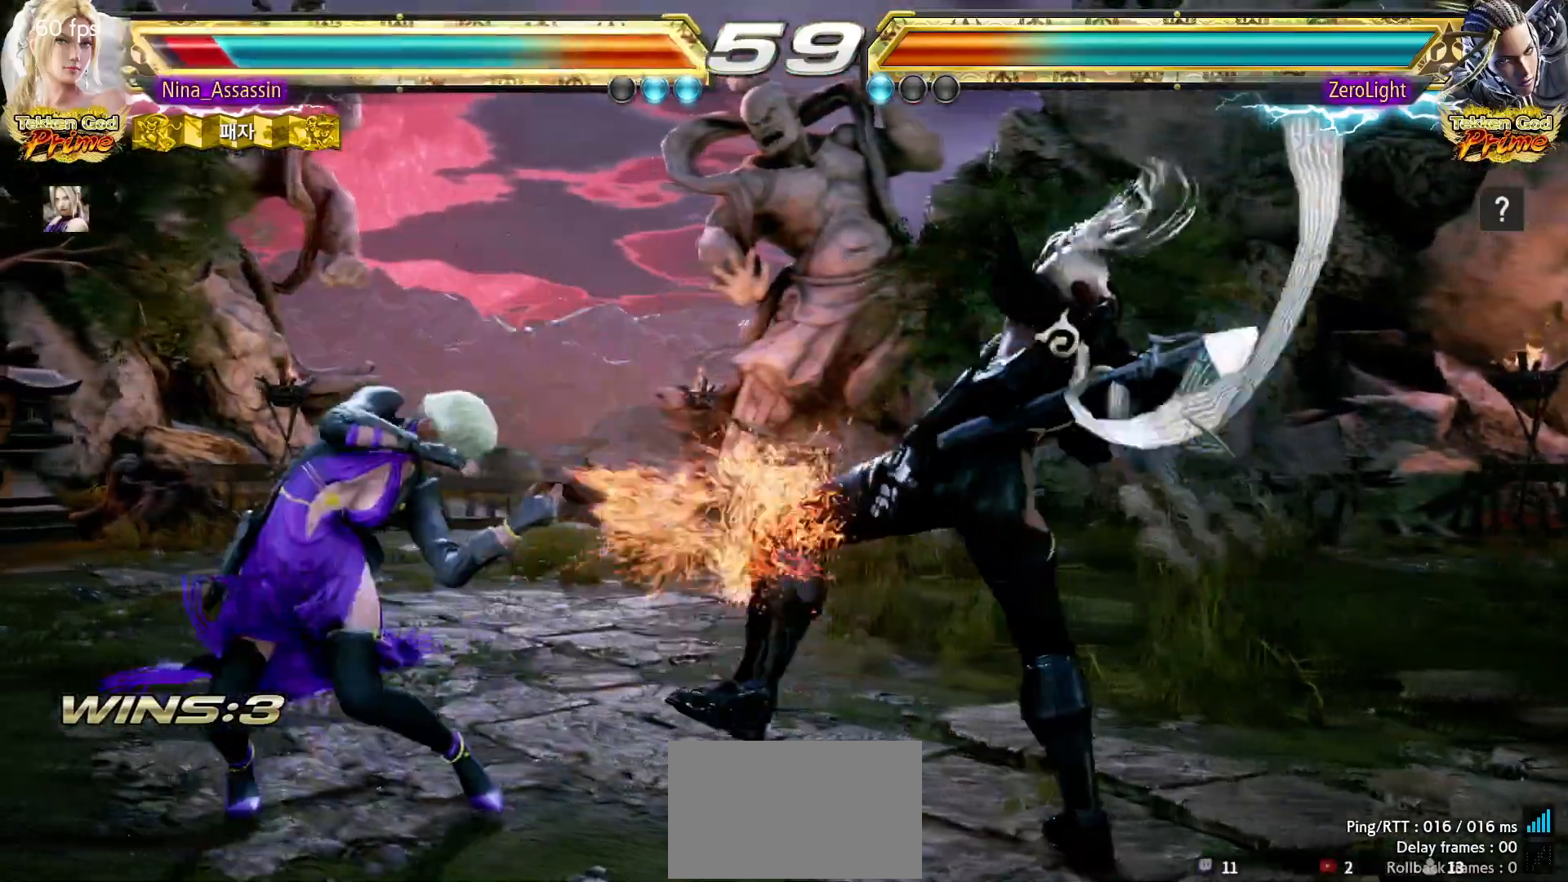
Gameplay with a controller (arcade stick); each line is a JSON object with the inputs held at the frame after it (dt_ms = milliseconds from this image to that frame). "events" lists button and stick changes between this image and that frame as [ms after this image, input, new state], when the widget could be followed in between. Not read: L3 R3.
{"dt_ms": 500, "buttons": [], "left_stick": "down-right", "events": [[133, "left_stick", "center"], [217, "left_stick", "down-right"], [250, "CIRCLE", "down"], [317, "CIRCLE", "up"], [383, "CIRCLE", "down"], [433, "CIRCLE", "up"]]}
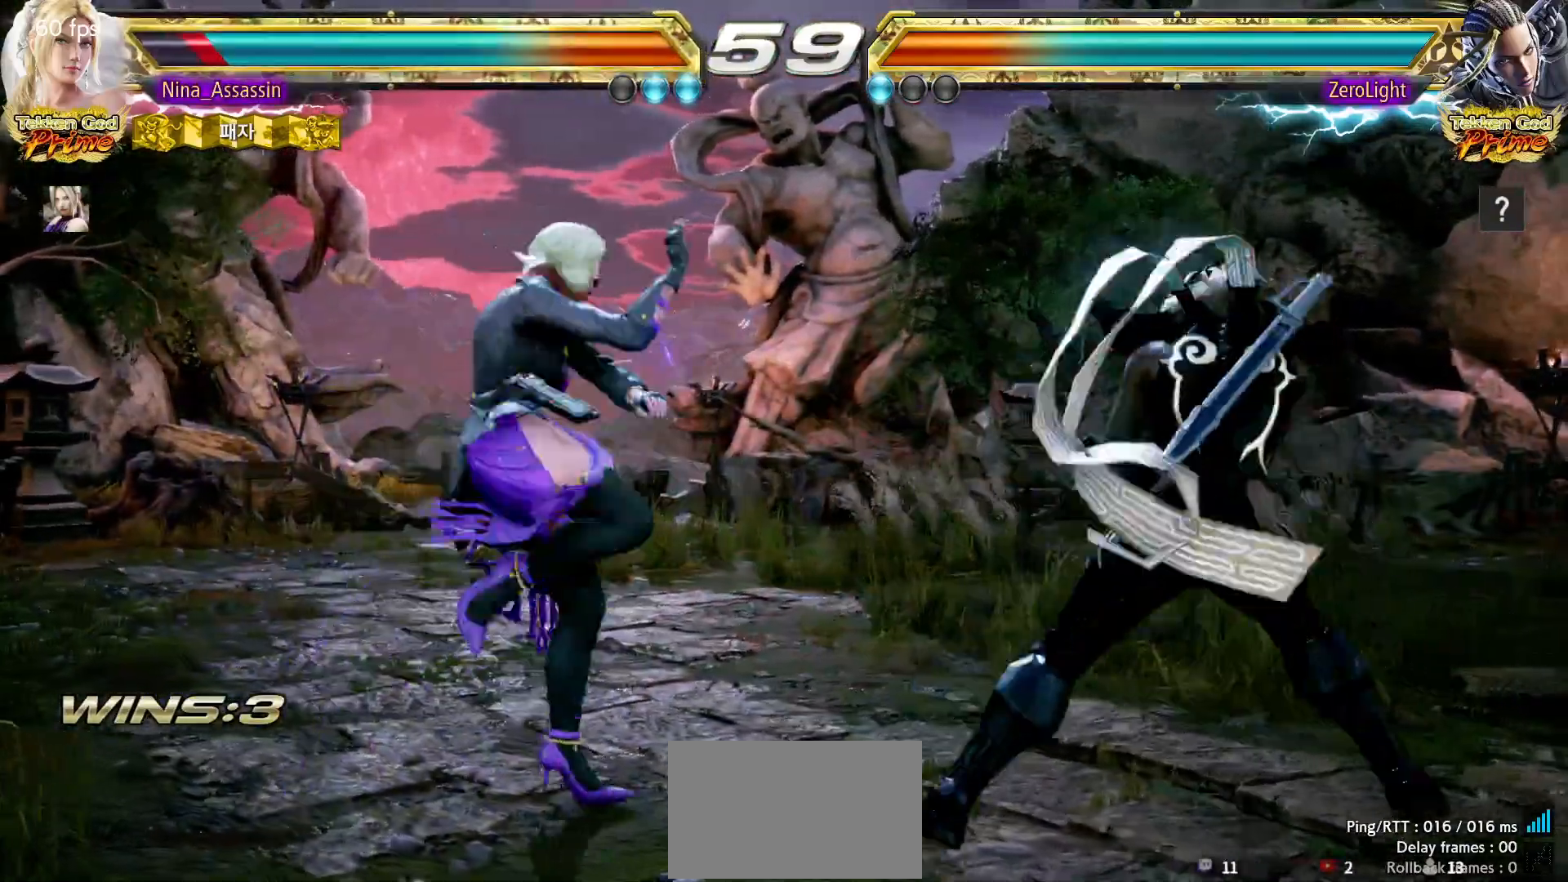
{"dt_ms": 1000, "buttons": [], "left_stick": "left"}
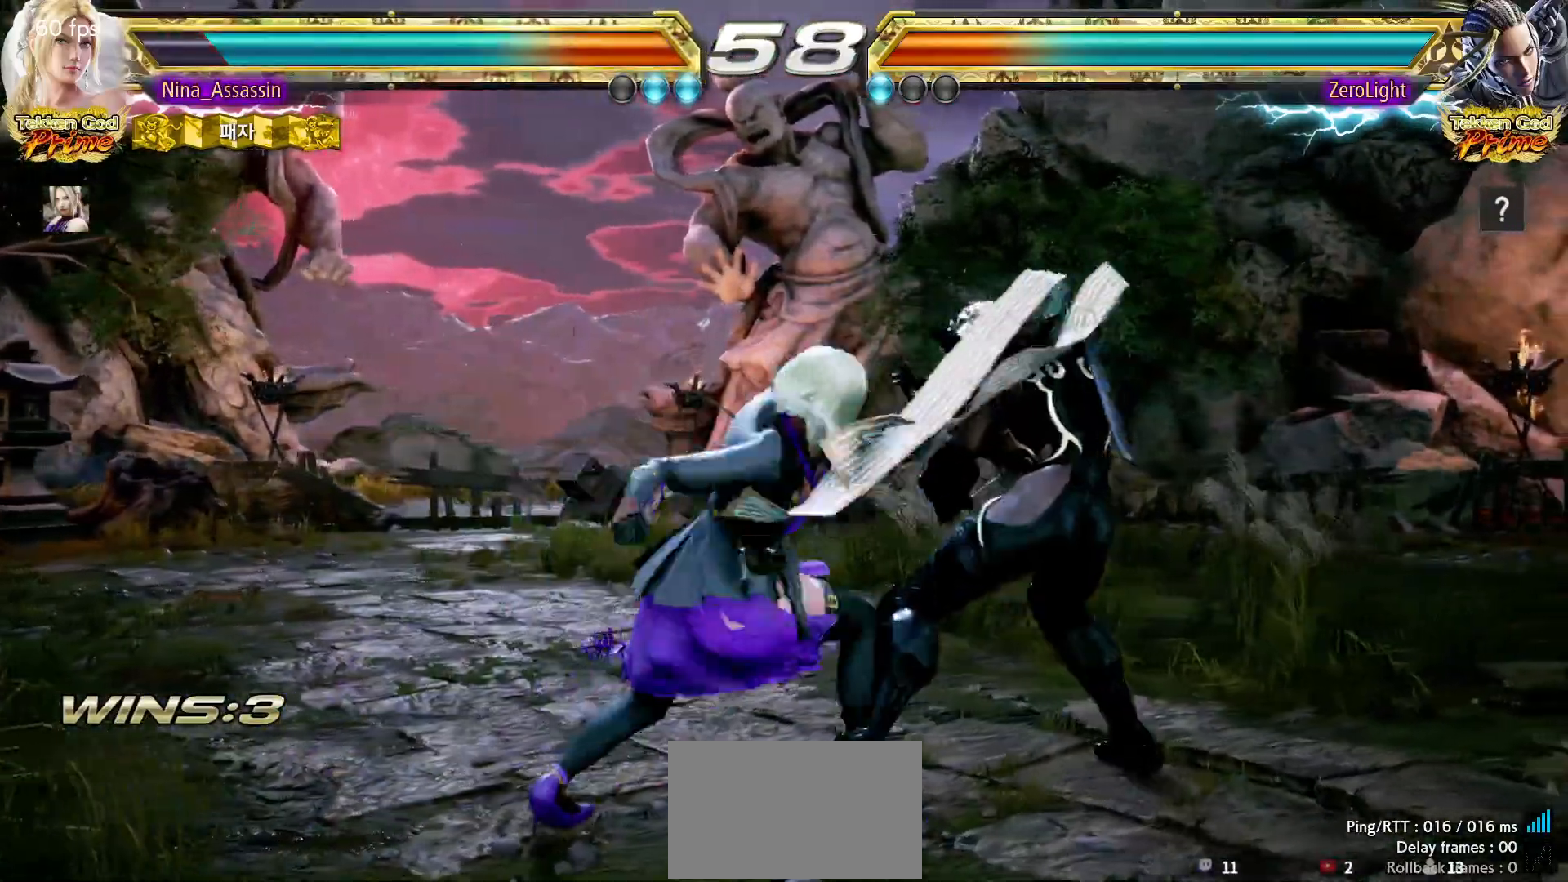
{"dt_ms": 500, "buttons": ["CROSS"], "left_stick": "down-right"}
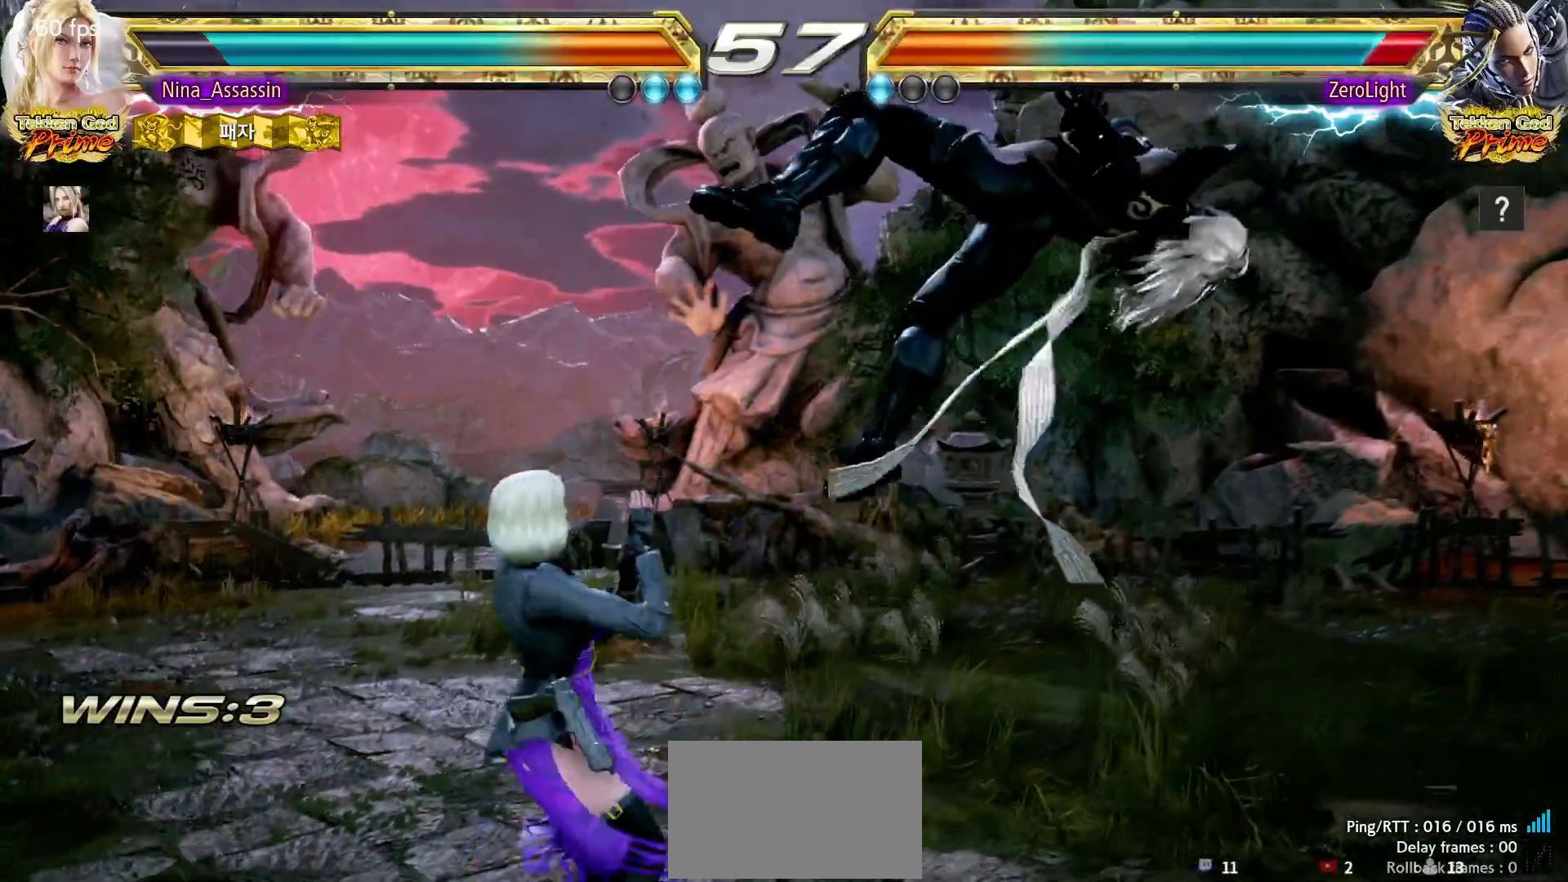
{"dt_ms": 500, "buttons": [], "left_stick": "center", "events": [[50, "CROSS", "up"], [83, "left_stick", "center"], [350, "TRIANGLE", "down"], [417, "TRIANGLE", "up"]]}
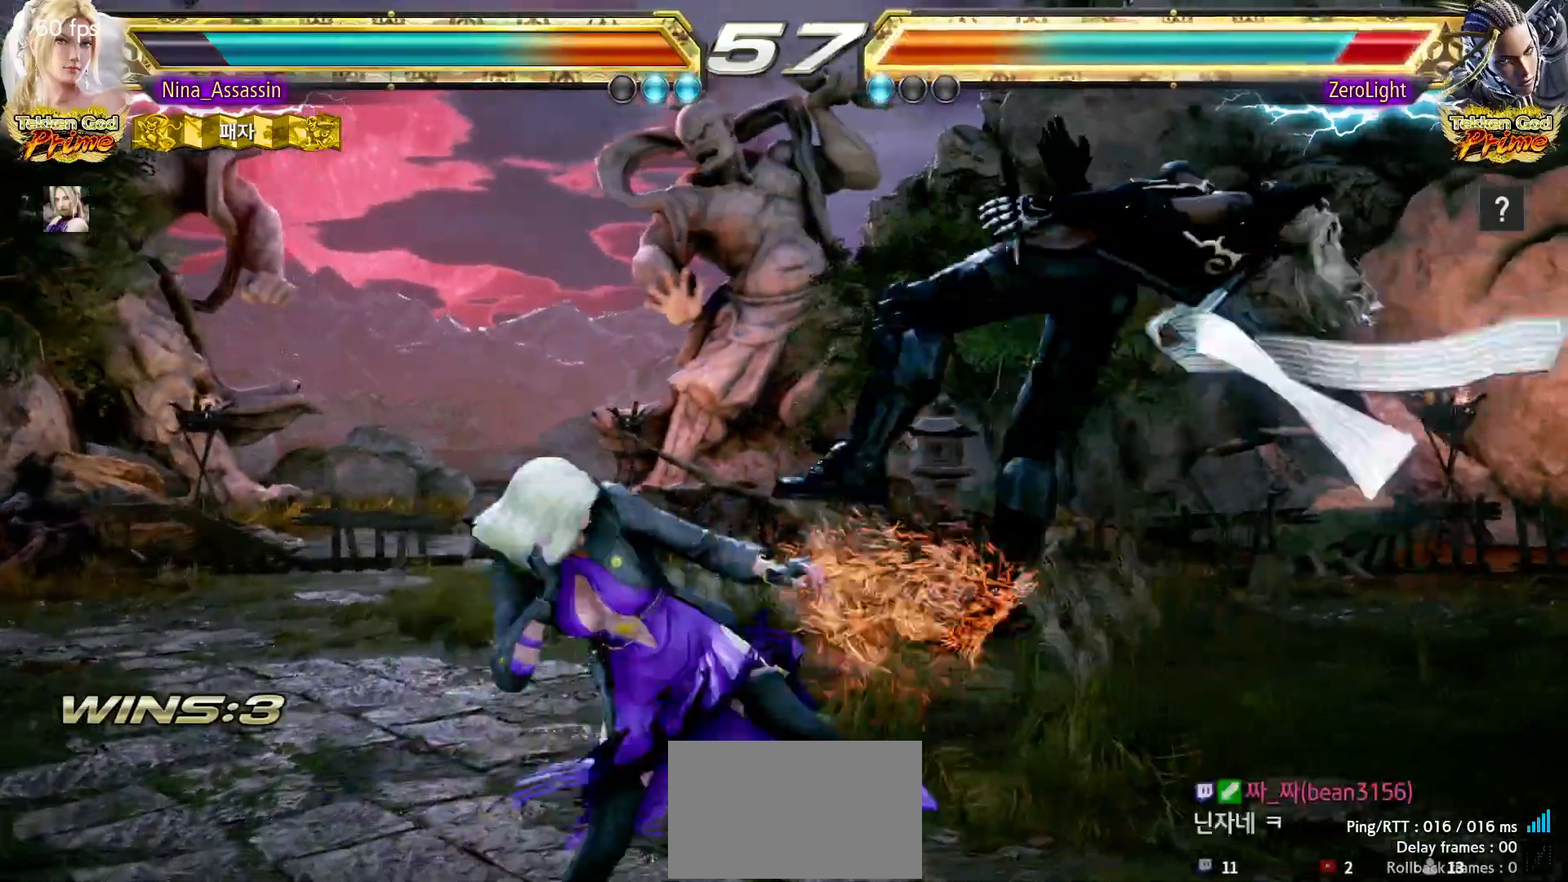
{"dt_ms": 500, "buttons": ["SQUARE"], "left_stick": "center"}
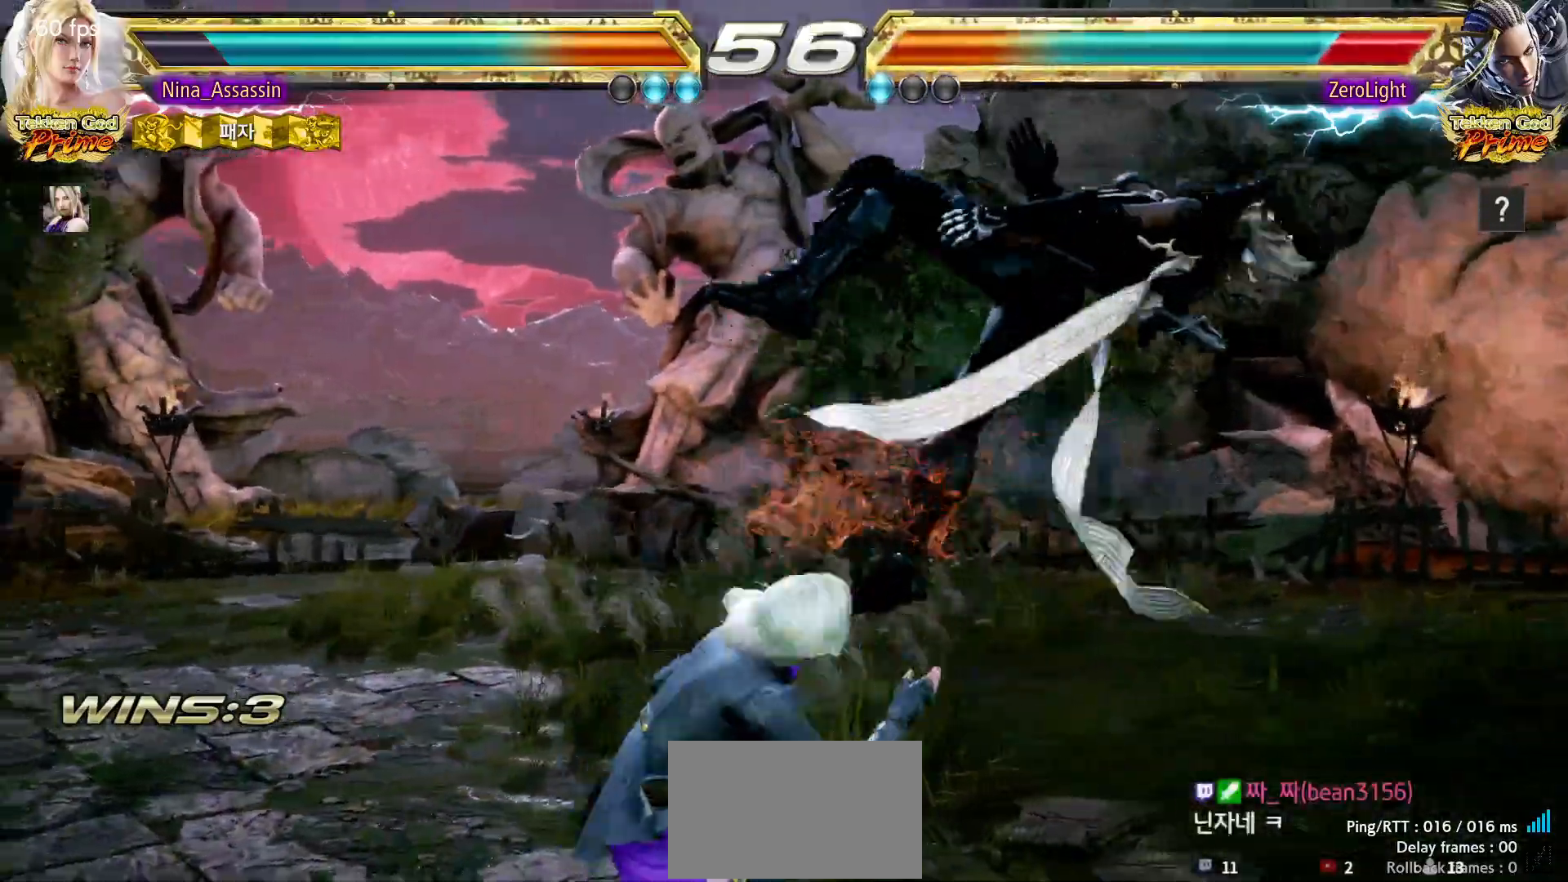
{"dt_ms": 500, "buttons": [], "left_stick": "center", "events": [[17, "SQUARE", "up"], [150, "left_stick", "left"], [333, "left_stick", "up-right"], [383, "CIRCLE", "down"], [433, "CIRCLE", "up"], [467, "left_stick", "center"]]}
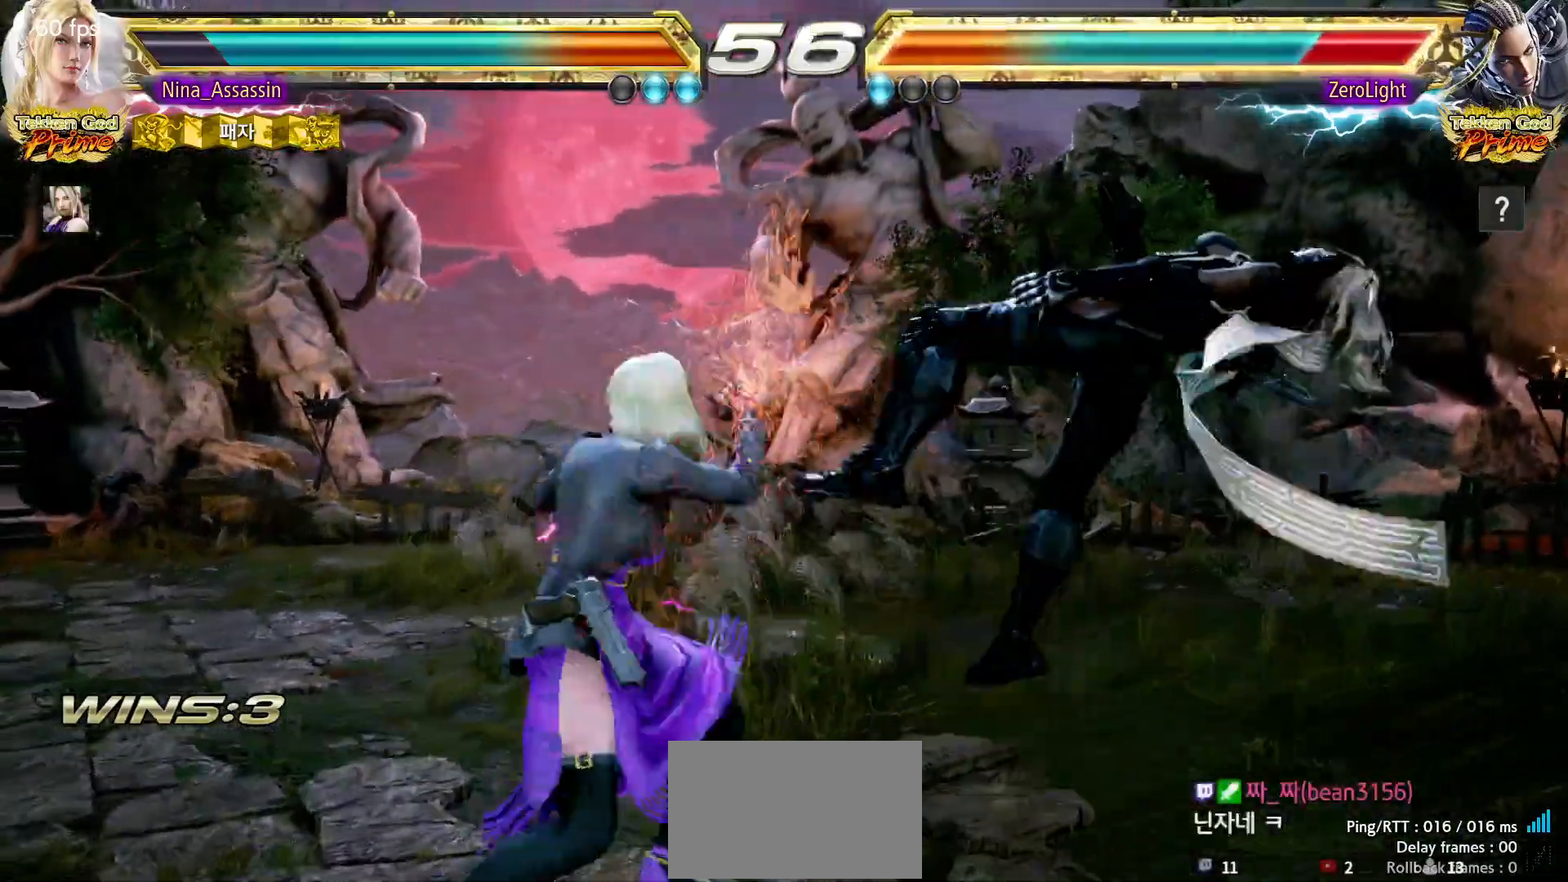
{"dt_ms": 500, "buttons": [], "left_stick": "center", "events": []}
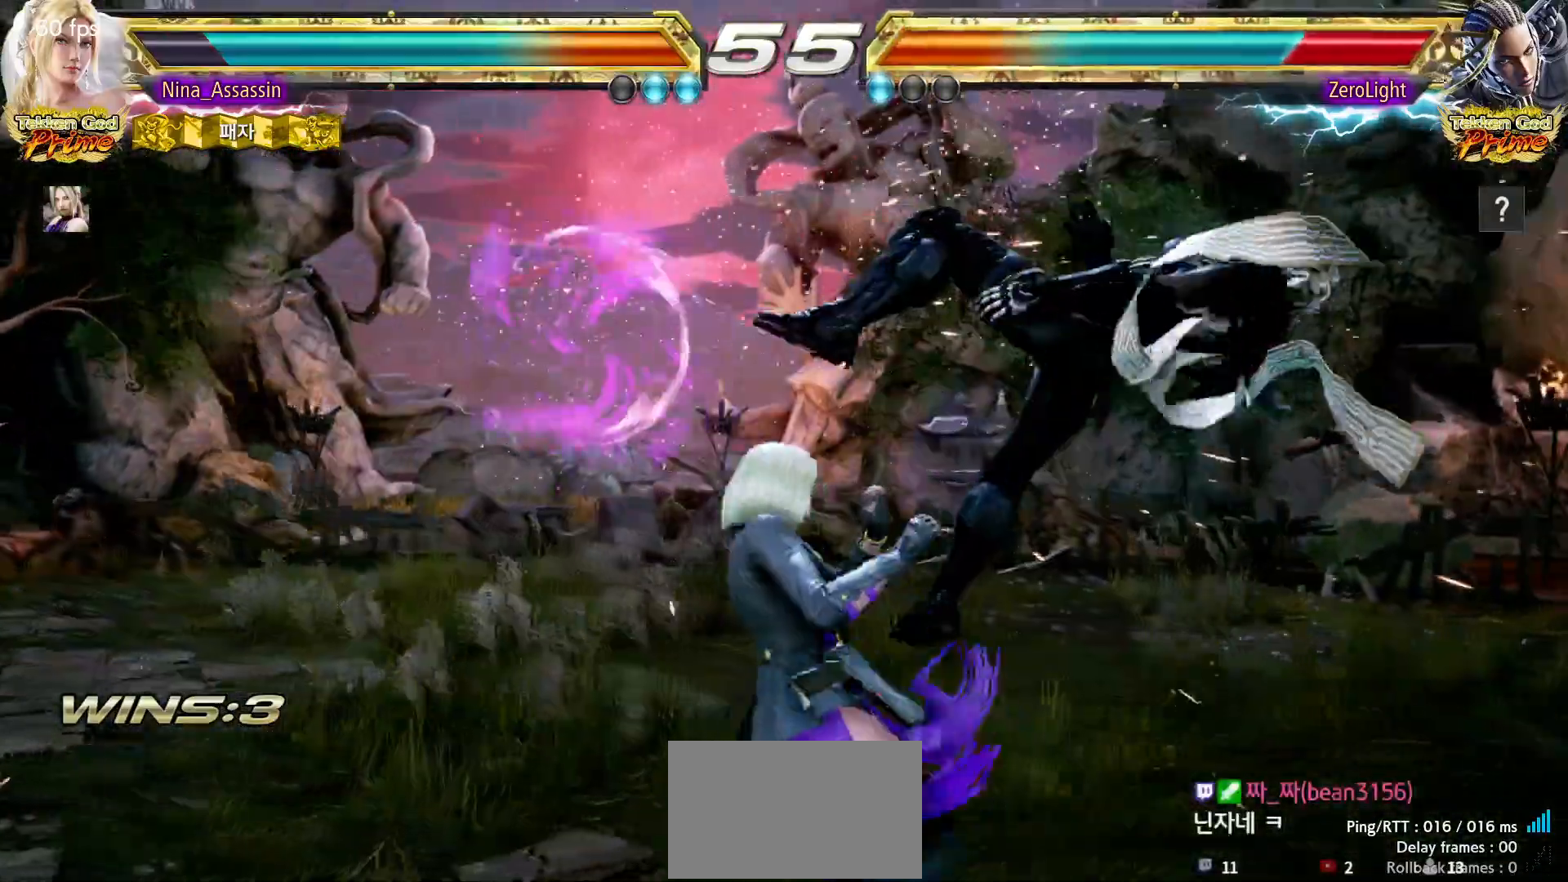
{"dt_ms": 500, "buttons": [], "left_stick": "center", "events": [[17, "left_stick", "left"], [67, "left_stick", "down"], [117, "left_stick", "right"], [150, "SQUARE", "down"], [200, "SQUARE", "up"], [233, "left_stick", "center"]]}
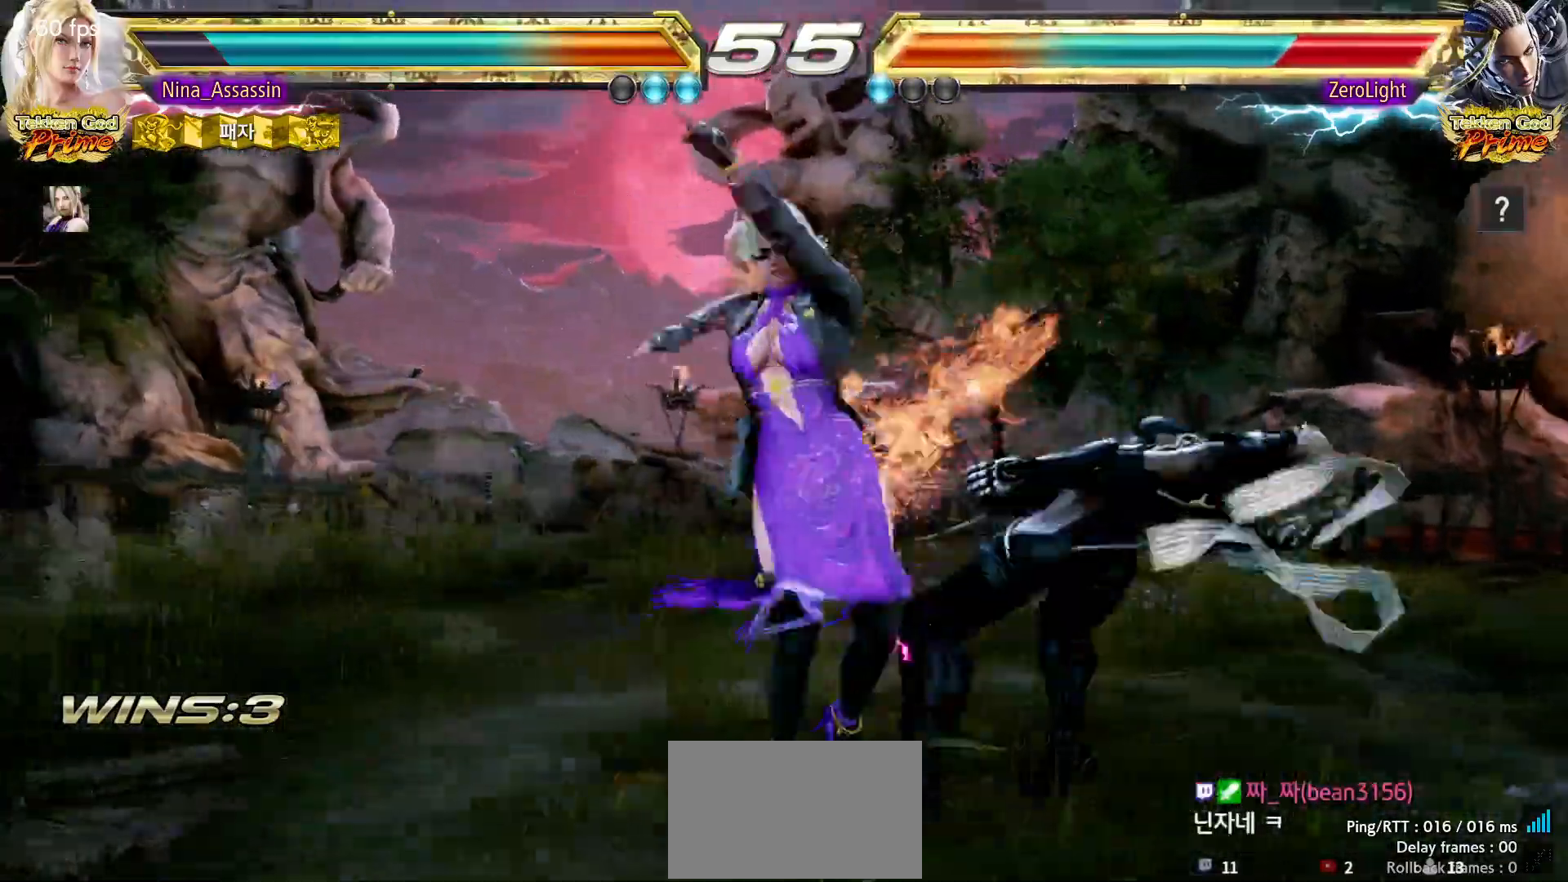
{"dt_ms": 500, "buttons": [], "left_stick": "center", "events": [[217, "left_stick", "left"], [300, "left_stick", "right"], [350, "SQUARE", "down"], [383, "SQUARE", "up"], [433, "left_stick", "center"]]}
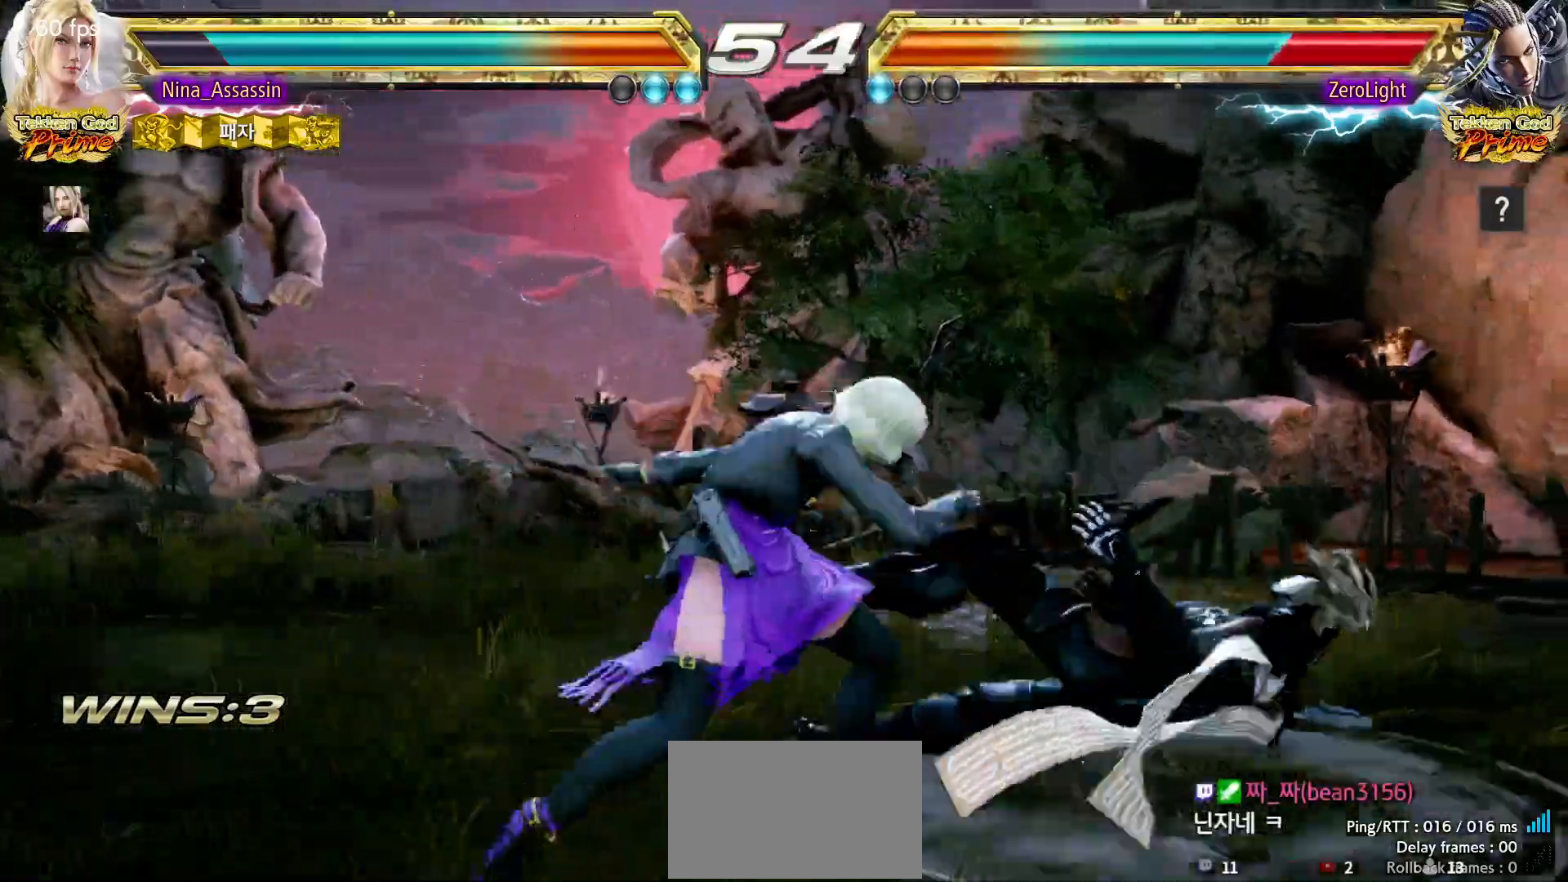
{"dt_ms": 500, "buttons": [], "left_stick": "right", "events": [[500, "left_stick", "right"]]}
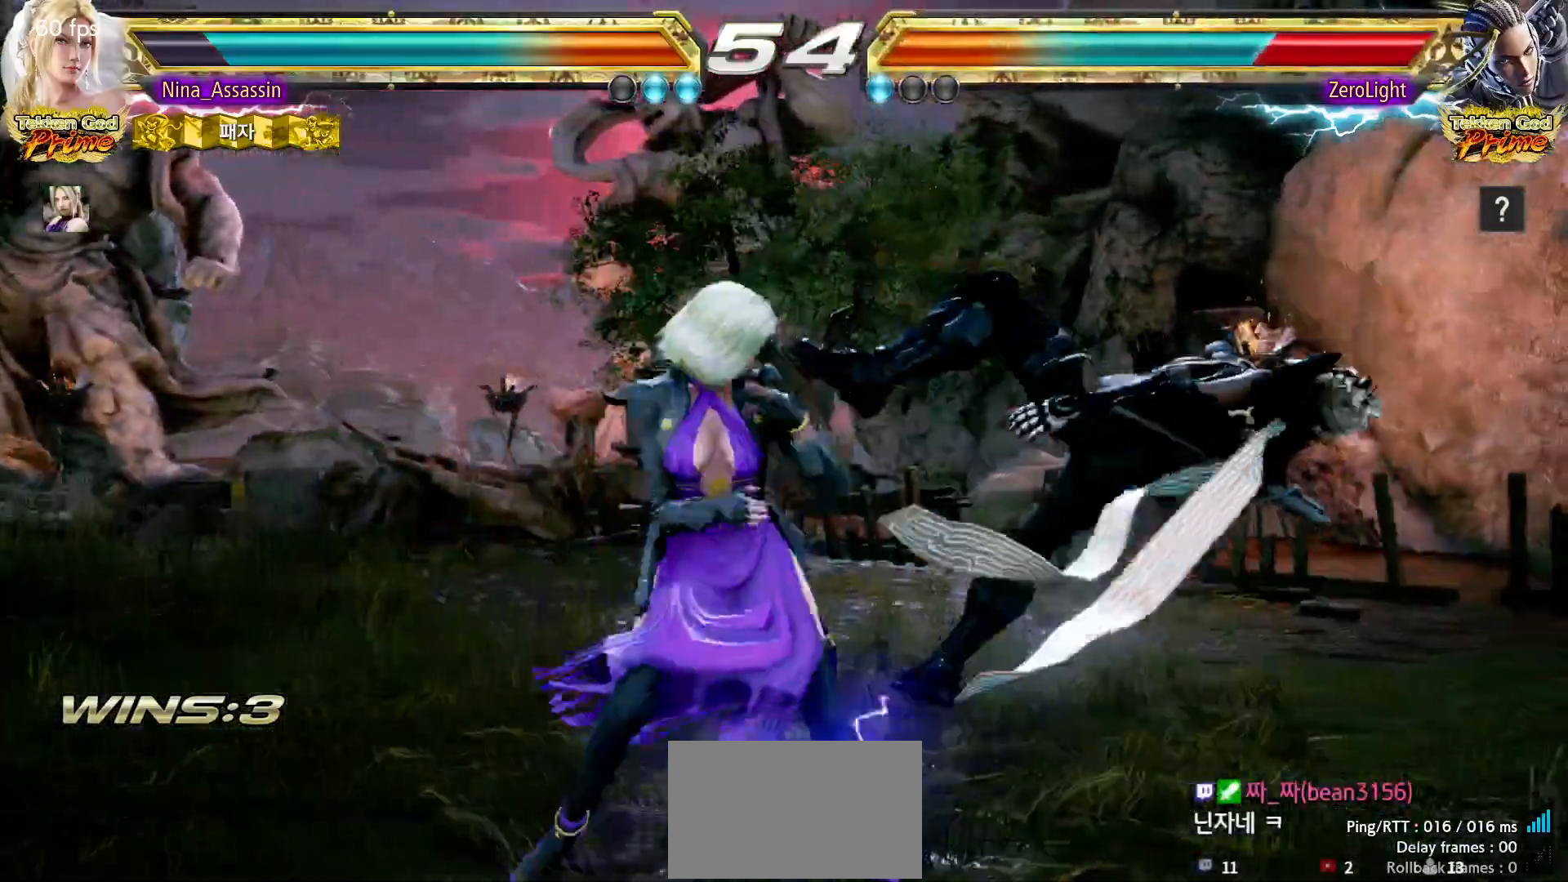
{"dt_ms": 500, "buttons": [], "left_stick": "center", "events": [[50, "SQUARE", "down"], [83, "SQUARE", "up"], [117, "left_stick", "center"], [150, "SQUARE", "down"], [150, "TRIANGLE", "down"], [183, "TRIANGLE", "up"], [200, "SQUARE", "up"], [333, "SQUARE", "down"], [383, "SQUARE", "up"], [433, "SQUARE", "down"], [467, "SQUARE", "up"]]}
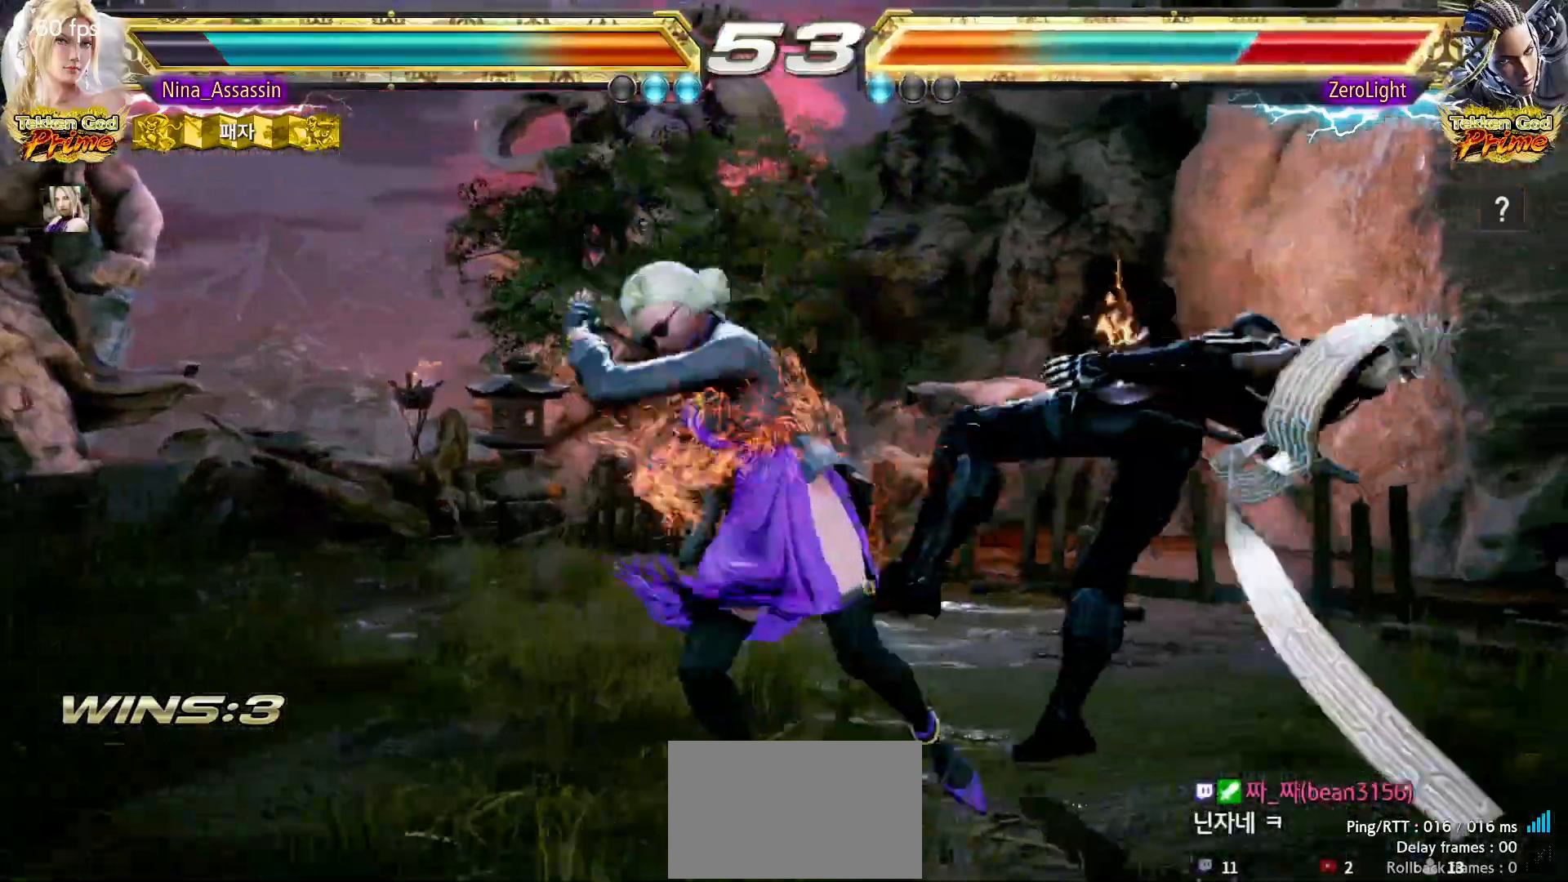
{"dt_ms": 500, "buttons": [], "left_stick": "center", "events": [[17, "SQUARE", "down"], [133, "SQUARE", "up"], [183, "SQUARE", "down"], [233, "SQUARE", "up"], [267, "SQUARE", "down"], [300, "SQUARE", "up"]]}
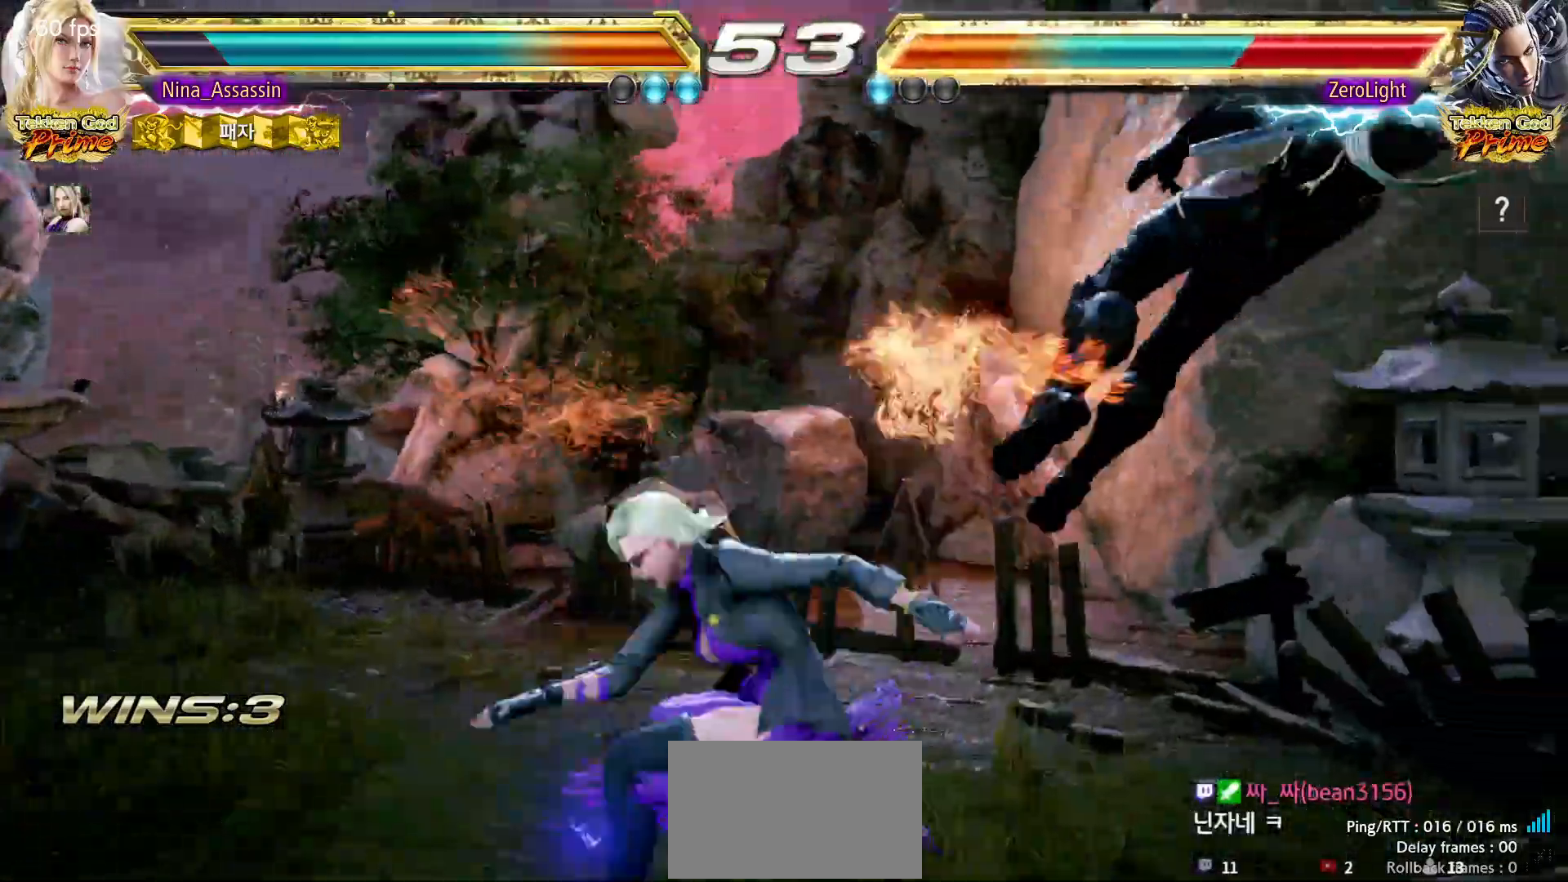
{"dt_ms": 500, "buttons": [], "left_stick": "right", "events": [[317, "left_stick", "right"], [367, "left_stick", "center"], [450, "left_stick", "right"]]}
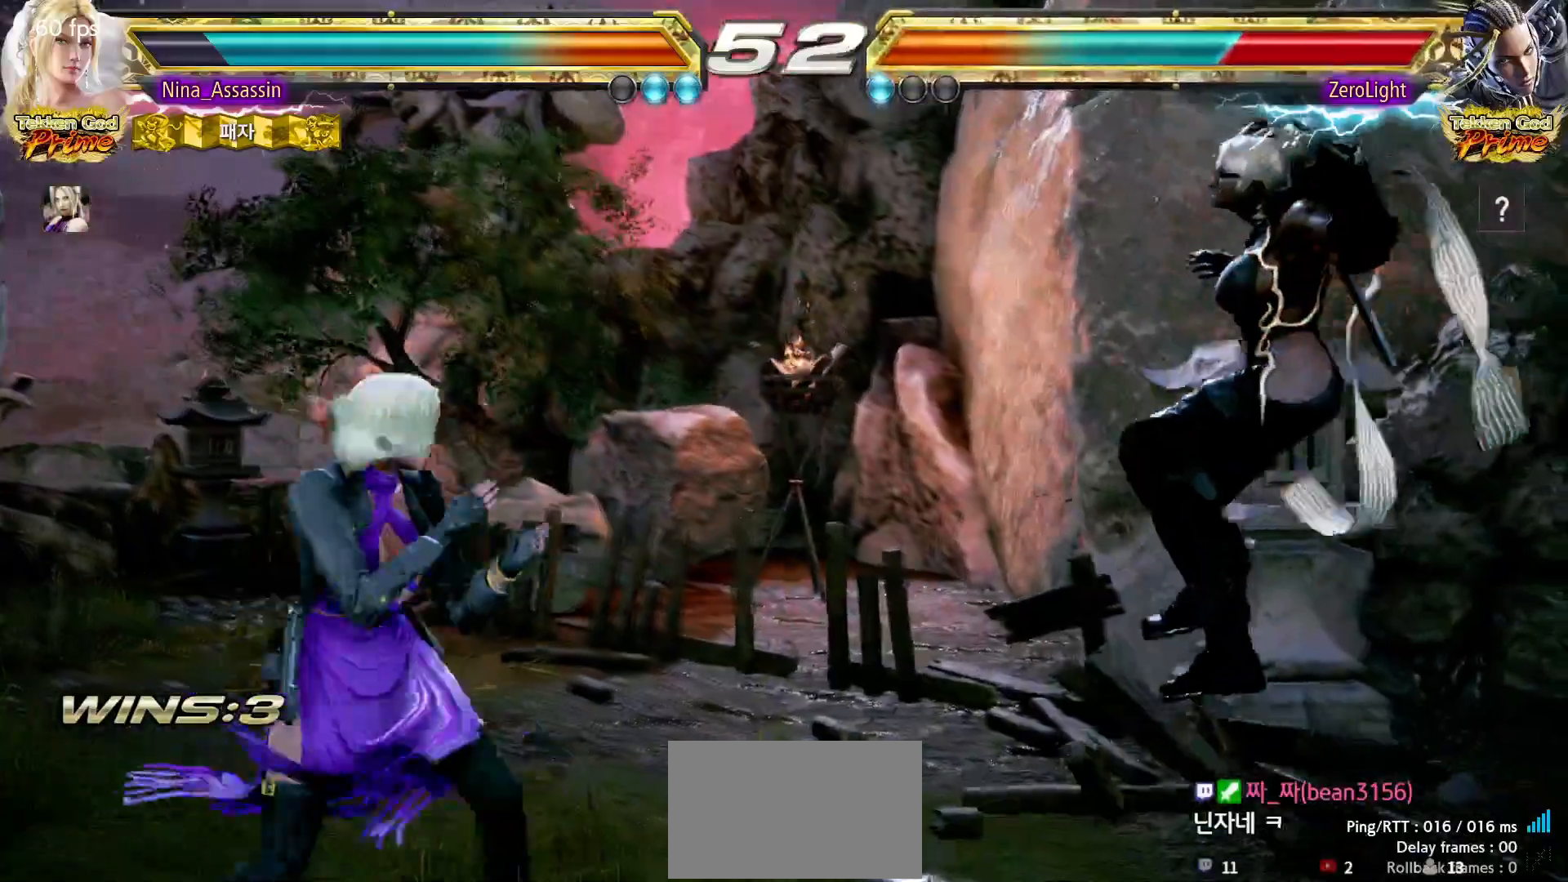
{"dt_ms": 500, "buttons": [], "left_stick": "right", "events": [[17, "left_stick", "center"], [83, "left_stick", "down-right"], [133, "CROSS", "down"], [200, "CROSS", "up"], [233, "TRIANGLE", "down"], [233, "left_stick", "center"], [283, "TRIANGLE", "up"], [433, "left_stick", "right"]]}
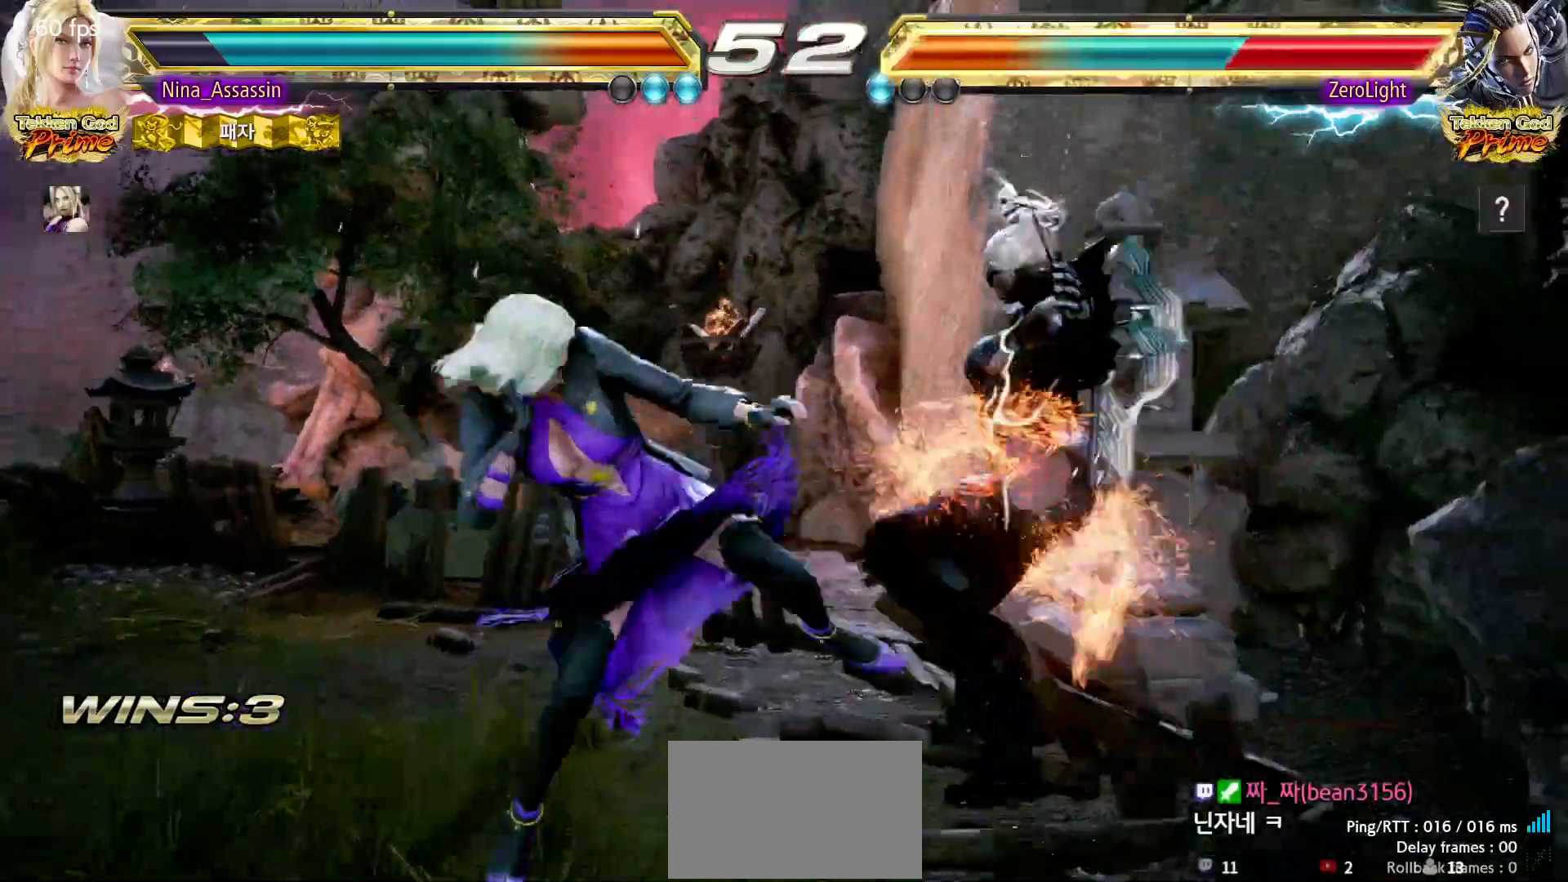
{"dt_ms": 500, "buttons": ["SQUARE"], "left_stick": "center", "events": [[317, "left_stick", "center"], [500, "SQUARE", "down"]]}
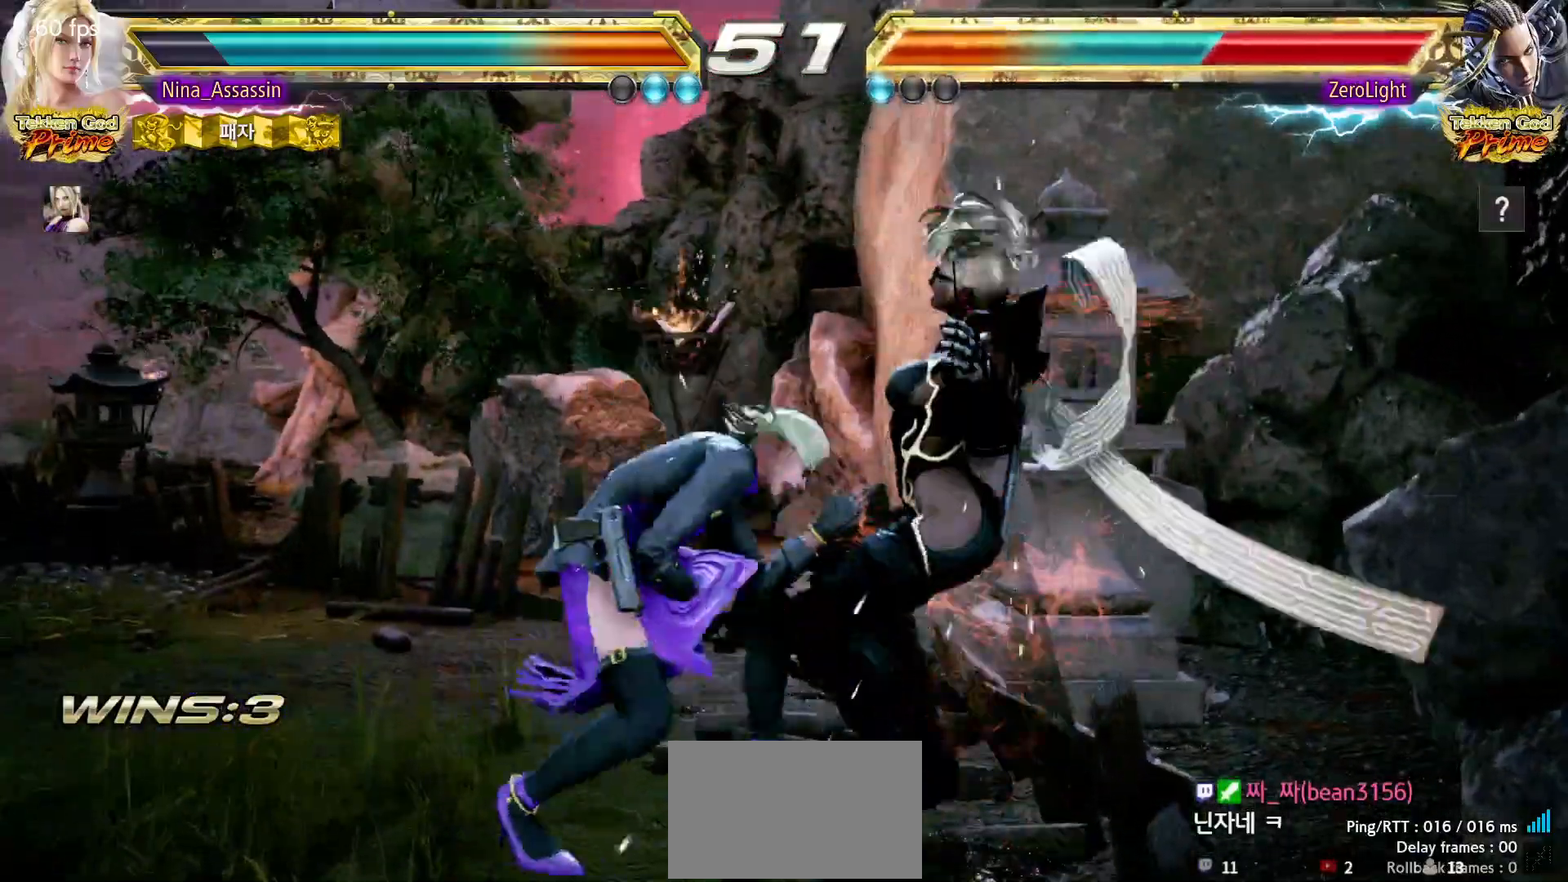
{"dt_ms": 500, "buttons": [], "left_stick": "center", "events": [[333, "SQUARE", "up"]]}
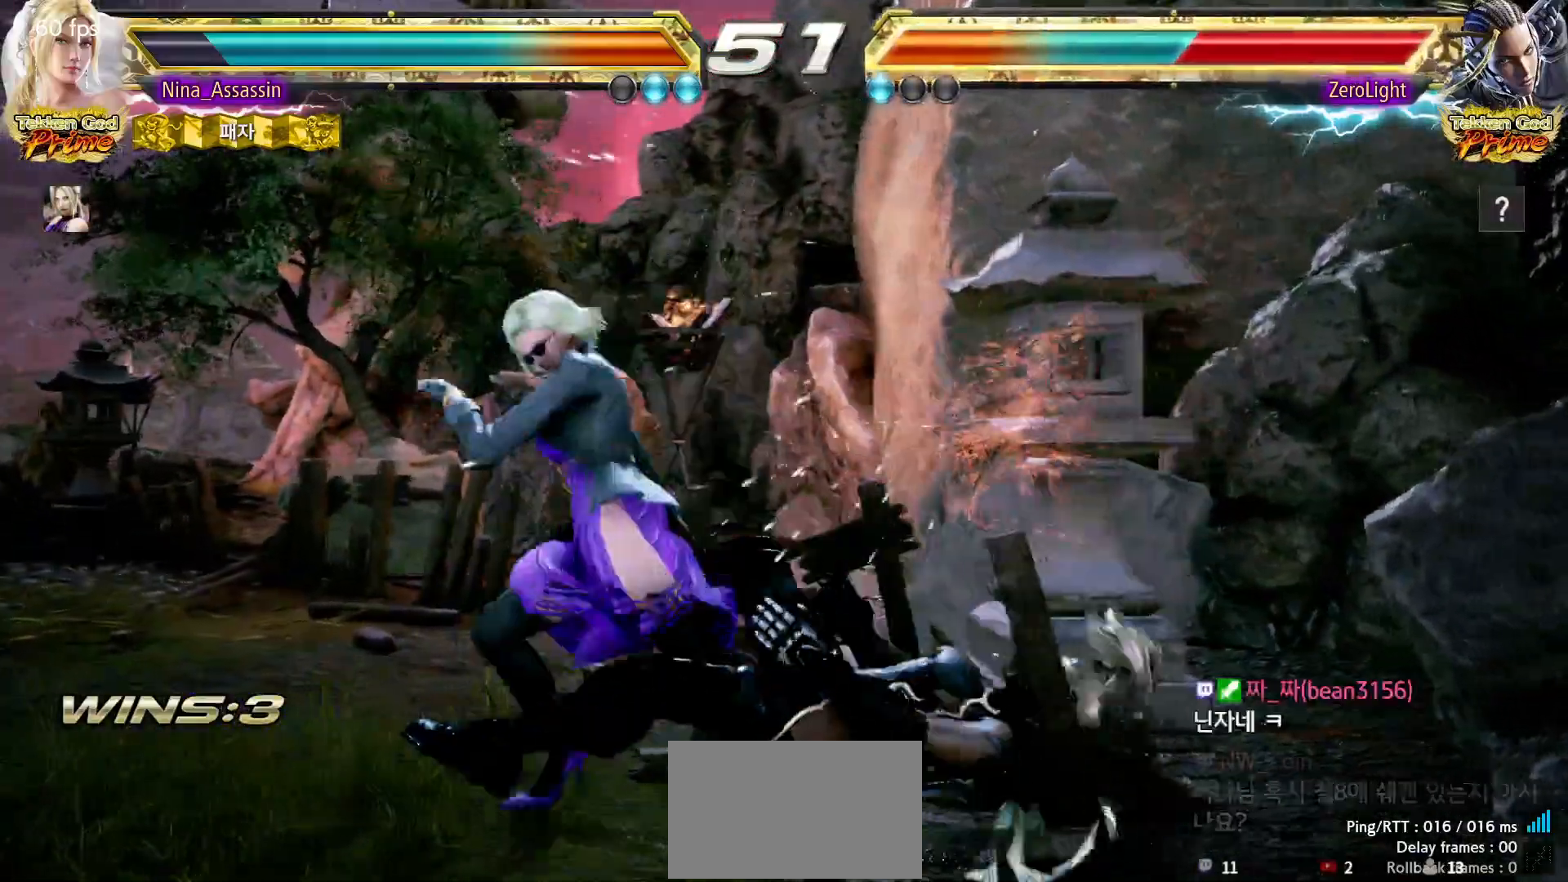
{"dt_ms": 500, "buttons": [], "left_stick": "center", "events": [[117, "left_stick", "down"], [183, "left_stick", "center"], [383, "SQUARE", "down"], [433, "SQUARE", "up"]]}
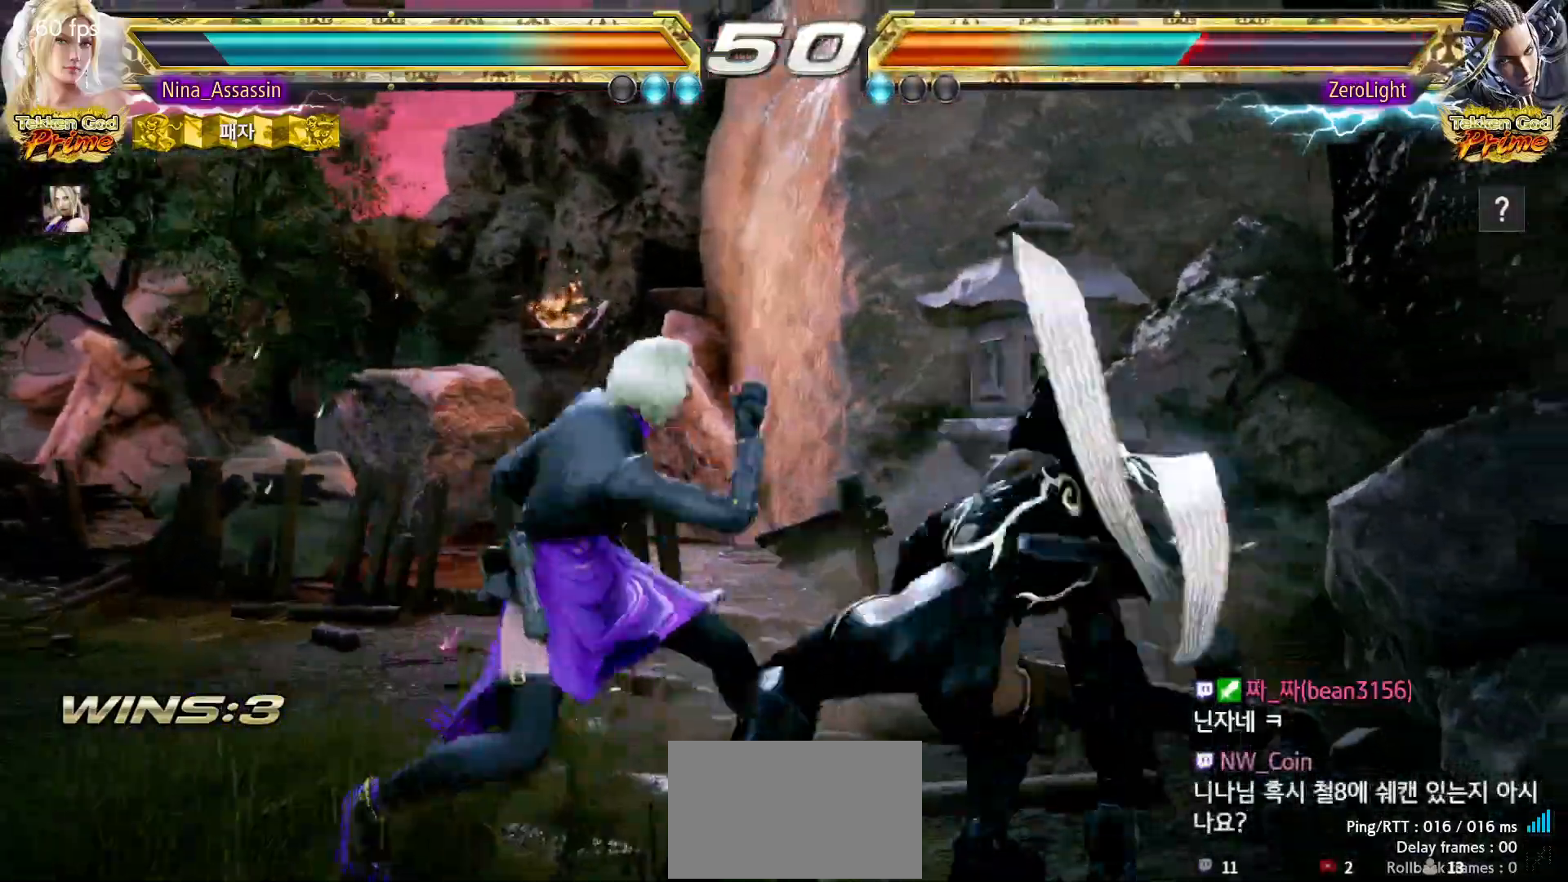
{"dt_ms": 500, "buttons": ["TRIANGLE"], "left_stick": "center", "events": [[33, "left_stick", "left"], [200, "left_stick", "up"], [300, "left_stick", "down-right"], [317, "SQUARE", "down"], [367, "SQUARE", "up"], [417, "left_stick", "center"], [433, "TRIANGLE", "down"]]}
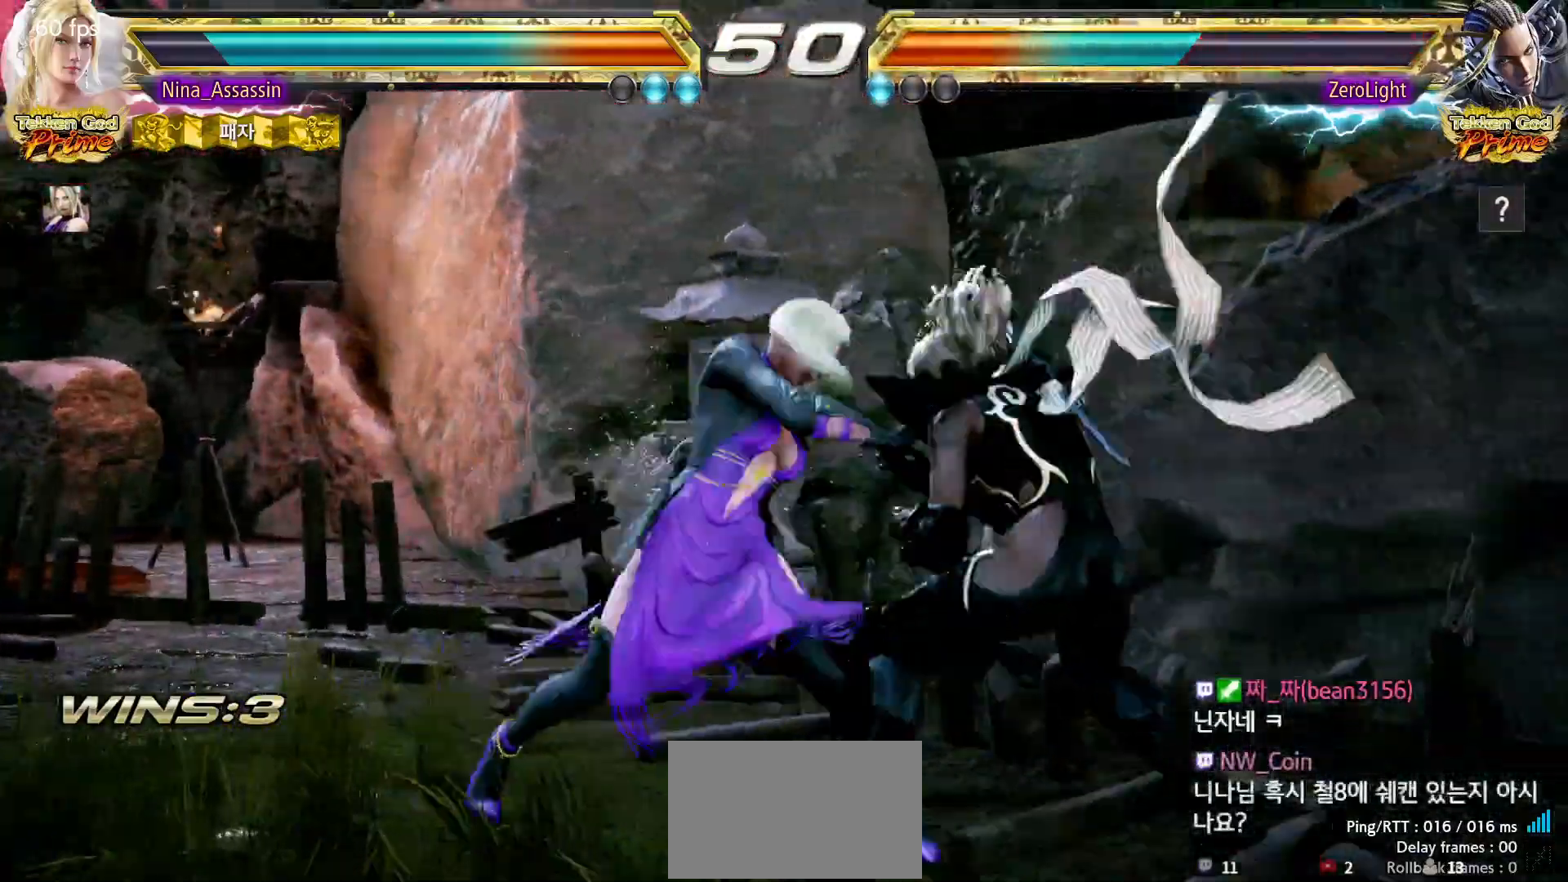
{"dt_ms": 500, "buttons": [], "left_stick": "center", "events": [[17, "TRIANGLE", "up"], [367, "left_stick", "down"], [433, "left_stick", "center"]]}
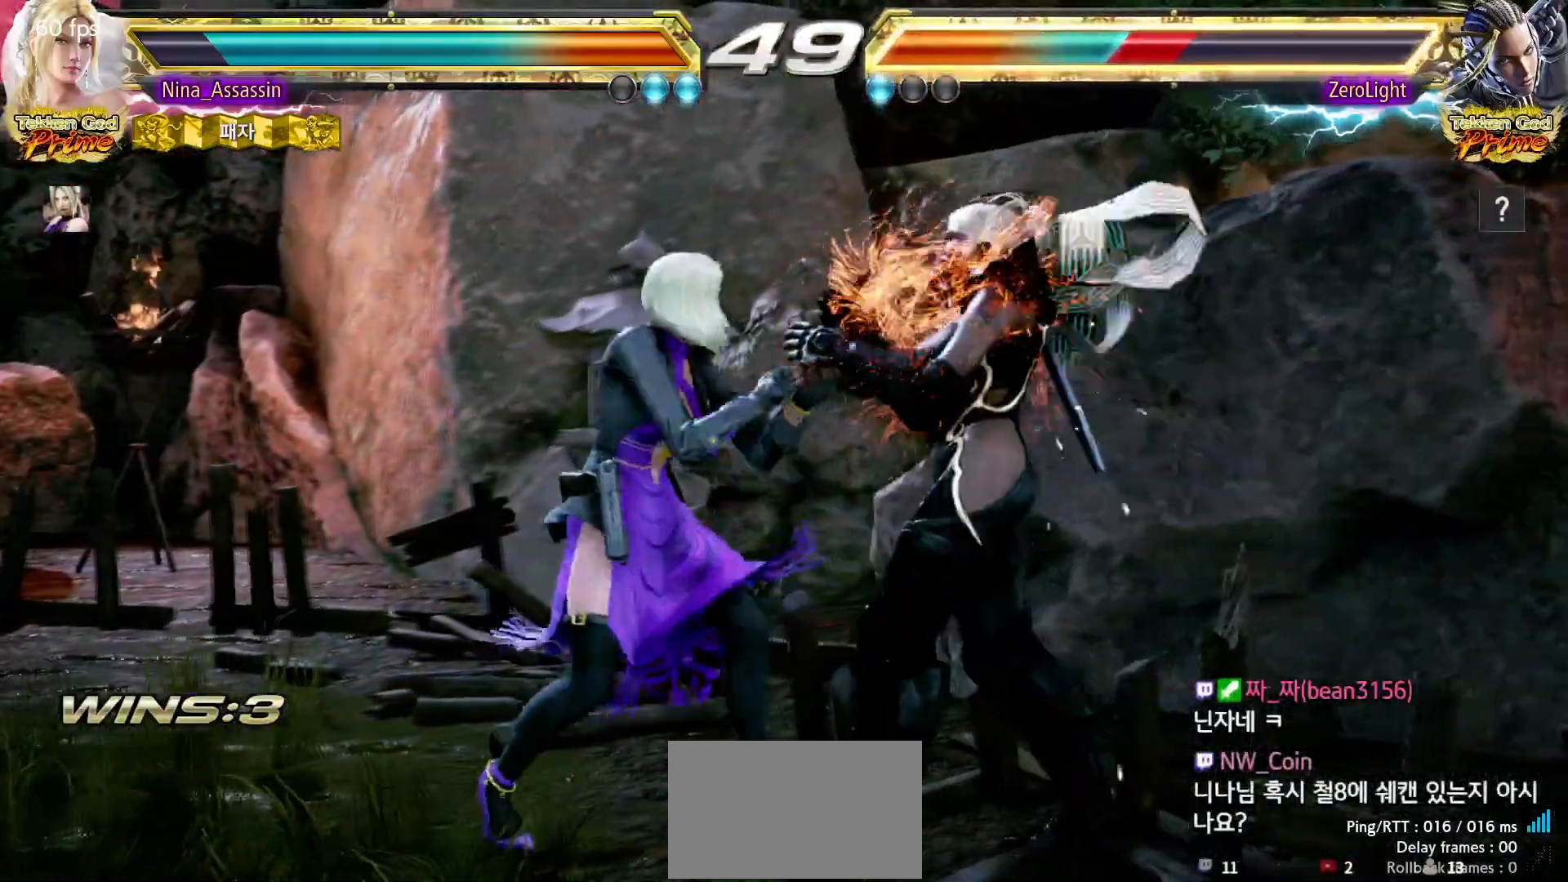
{"dt_ms": 500, "buttons": ["TRIANGLE"], "left_stick": "center", "events": [[133, "CIRCLE", "down"], [200, "CIRCLE", "up"], [267, "TRIANGLE", "down"]]}
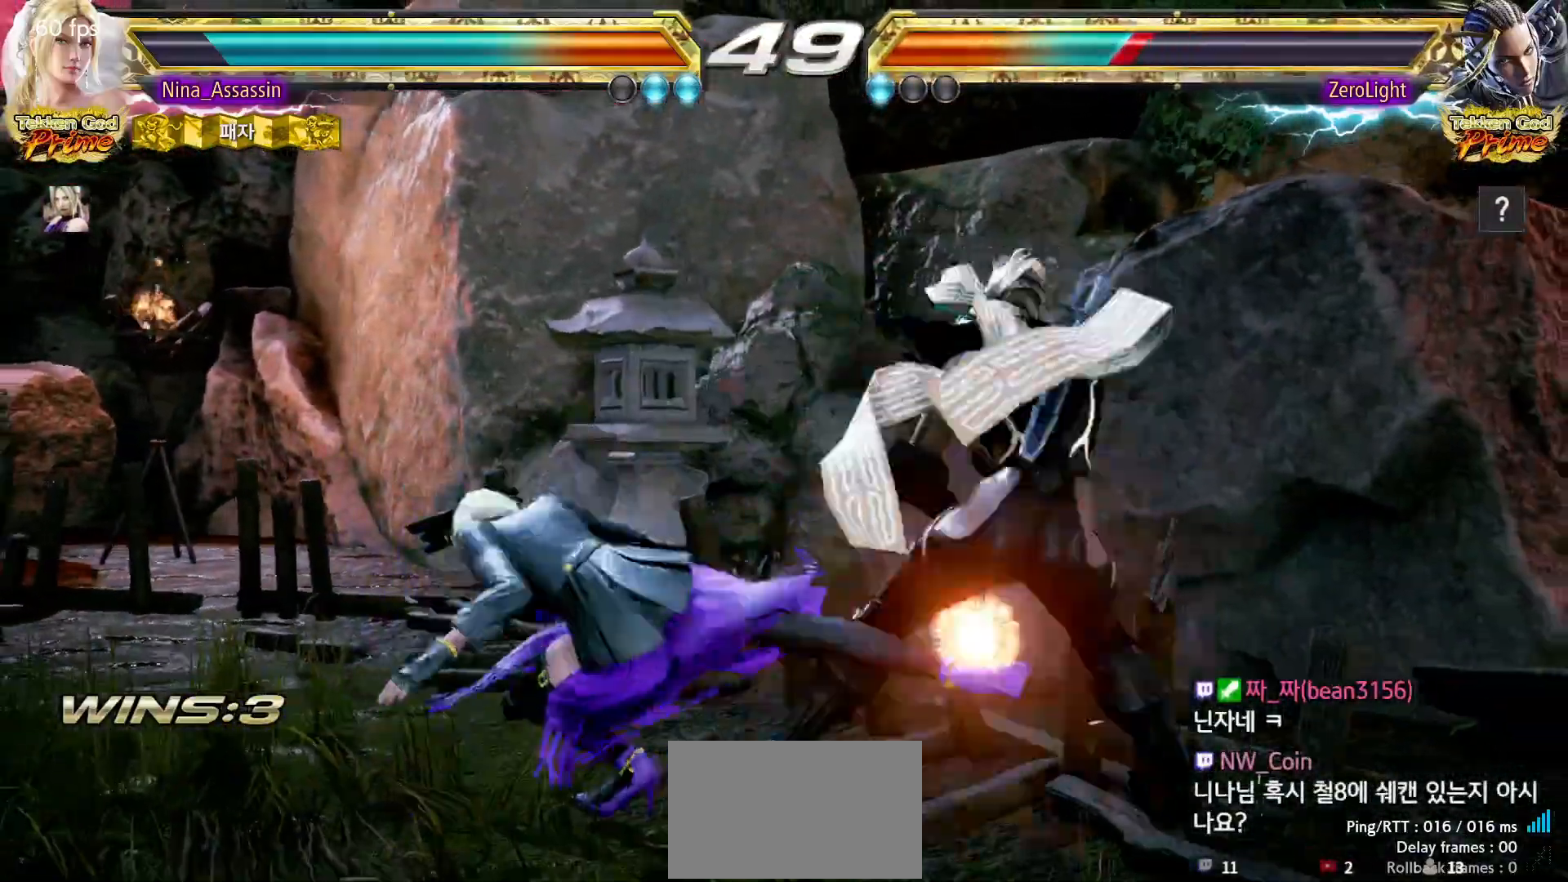
{"dt_ms": 500, "buttons": [], "left_stick": "down-left", "events": [[33, "TRIANGLE", "up"], [267, "left_stick", "down-left"], [317, "CROSS", "down"], [333, "CROSS", "up"], [383, "CROSS", "down"], [417, "CROSS", "up"], [467, "CROSS", "down"], [500, "CROSS", "up"]]}
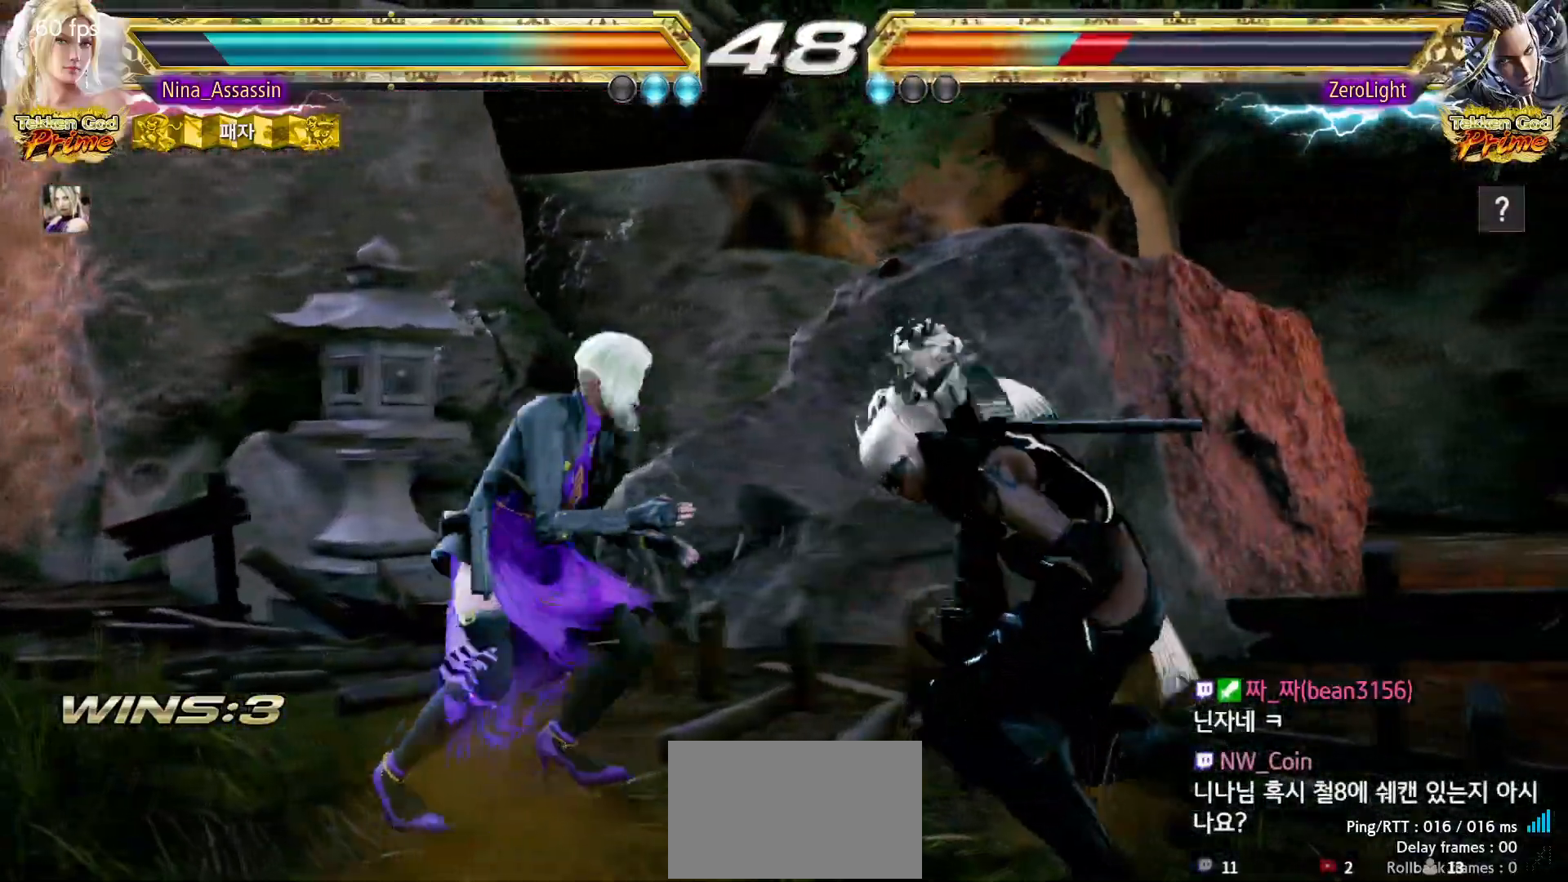
{"dt_ms": 500, "buttons": [], "left_stick": "left", "events": [[33, "CROSS", "down"], [67, "CROSS", "up"], [133, "left_stick", "center"], [200, "left_stick", "left"]]}
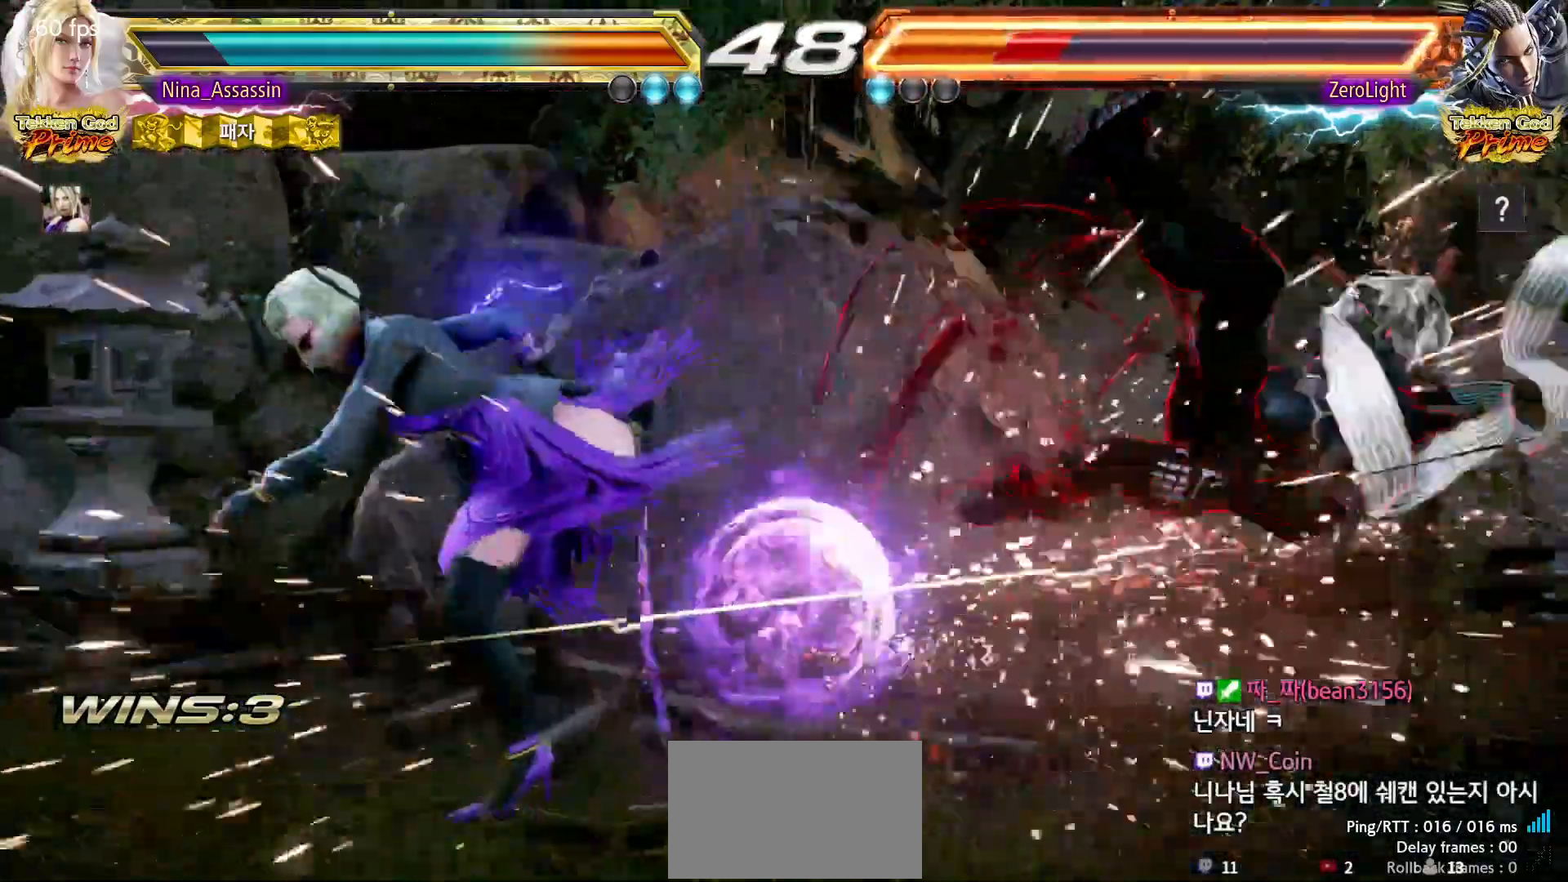
{"dt_ms": 500, "buttons": [], "left_stick": "right", "events": [[50, "left_stick", "center"], [200, "left_stick", "right"], [250, "left_stick", "center"], [333, "left_stick", "right"], [400, "SQUARE", "down"], [400, "TRIANGLE", "down"], [433, "SQUARE", "up"], [433, "TRIANGLE", "up"]]}
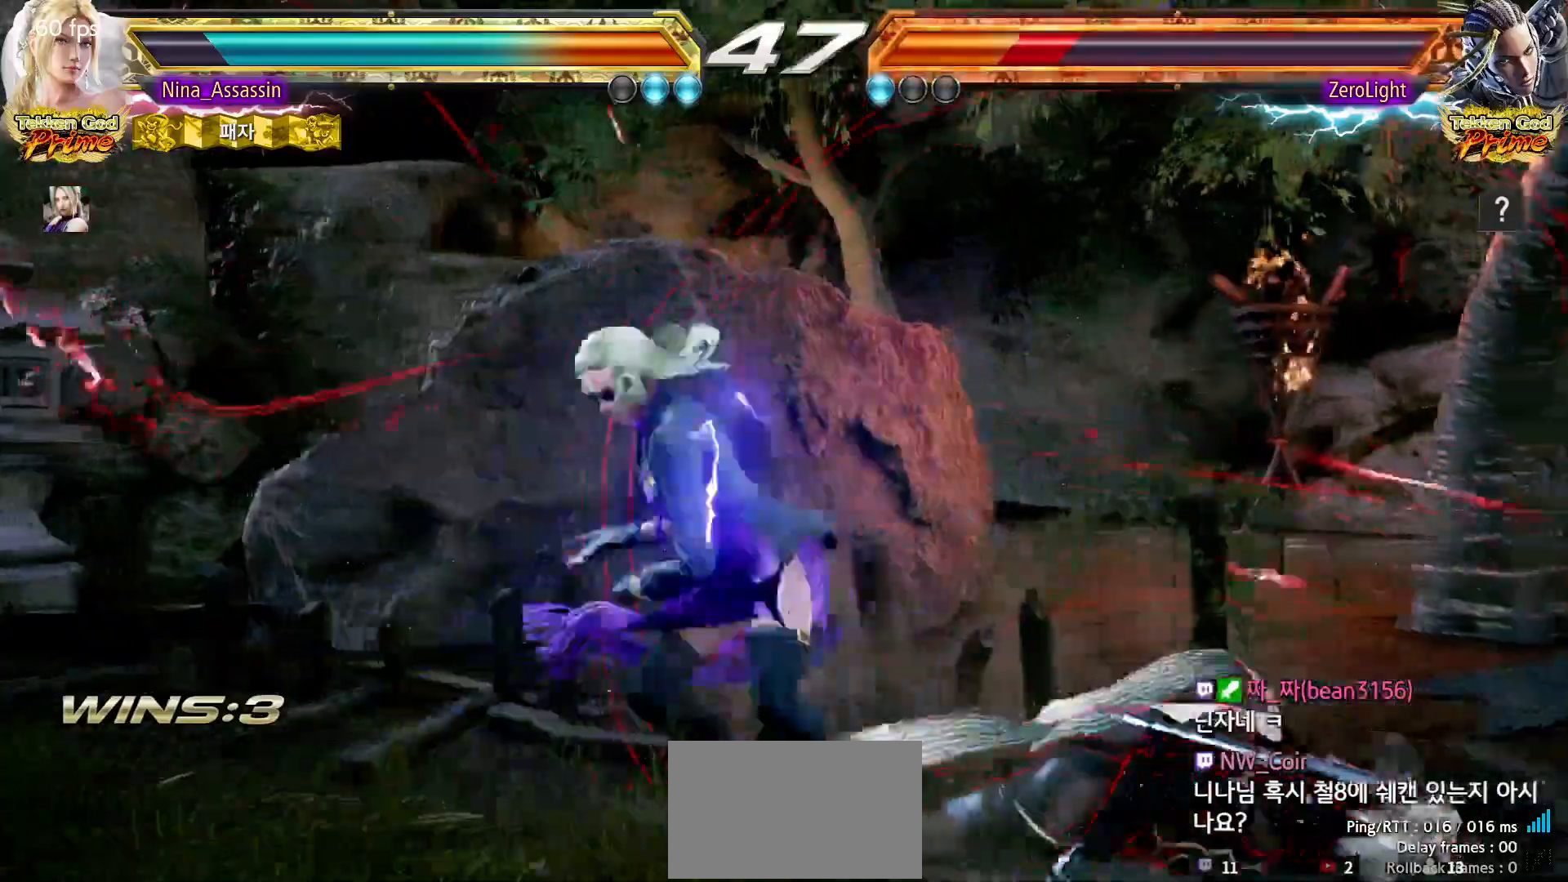
{"dt_ms": 500, "buttons": [], "left_stick": "left", "events": [[50, "left_stick", "center"], [133, "left_stick", "left"]]}
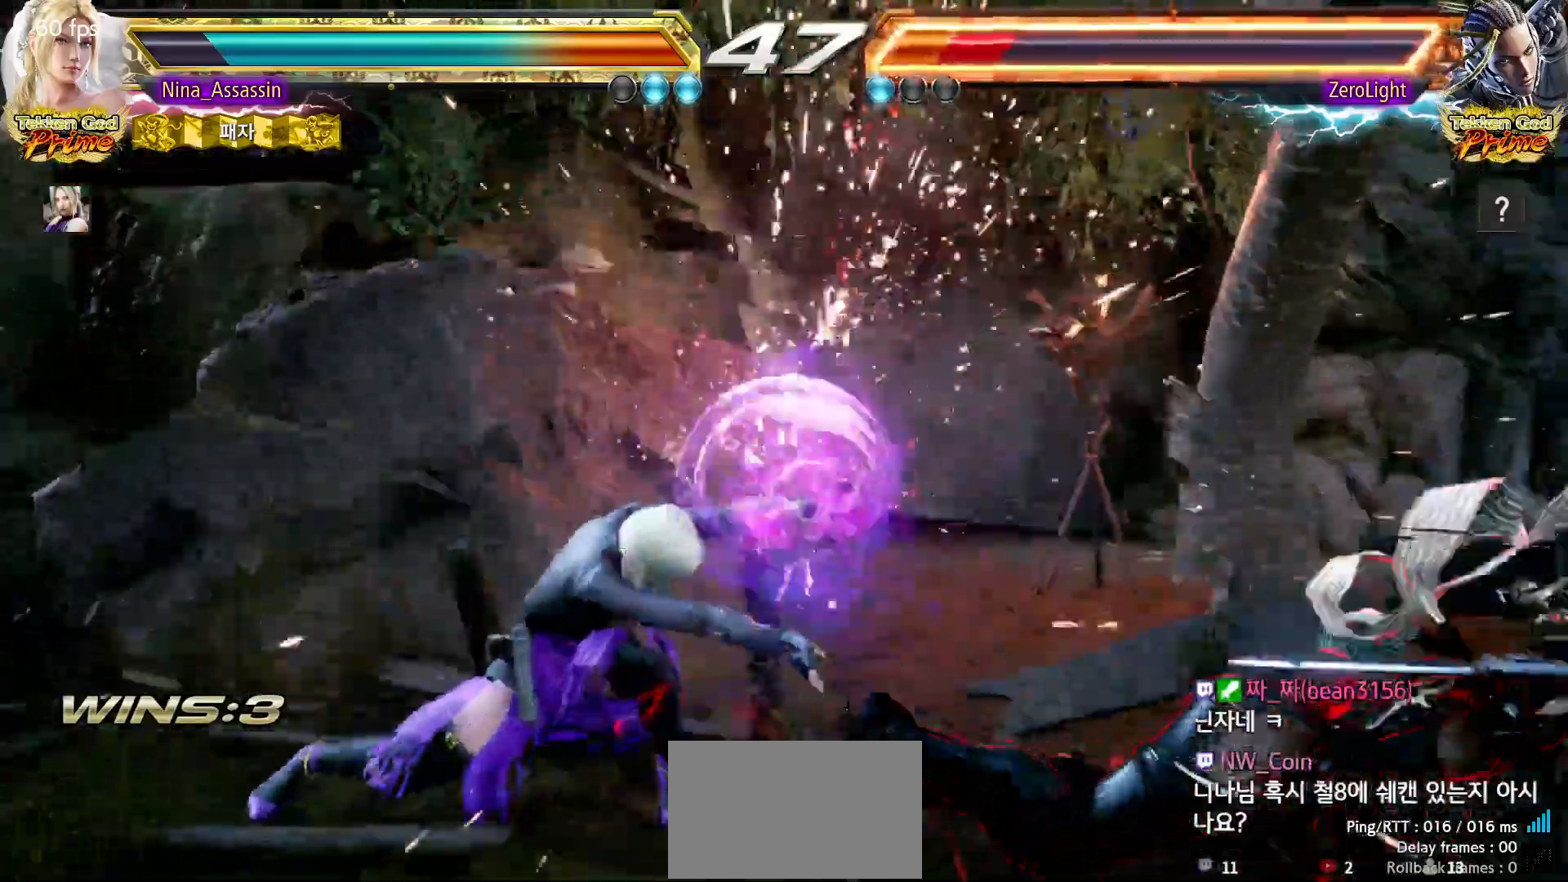
{"dt_ms": 500, "buttons": [], "left_stick": "down-left", "events": [[100, "left_stick", "center"], [233, "left_stick", "right"], [283, "left_stick", "center"], [367, "left_stick", "right"], [467, "left_stick", "down-left"]]}
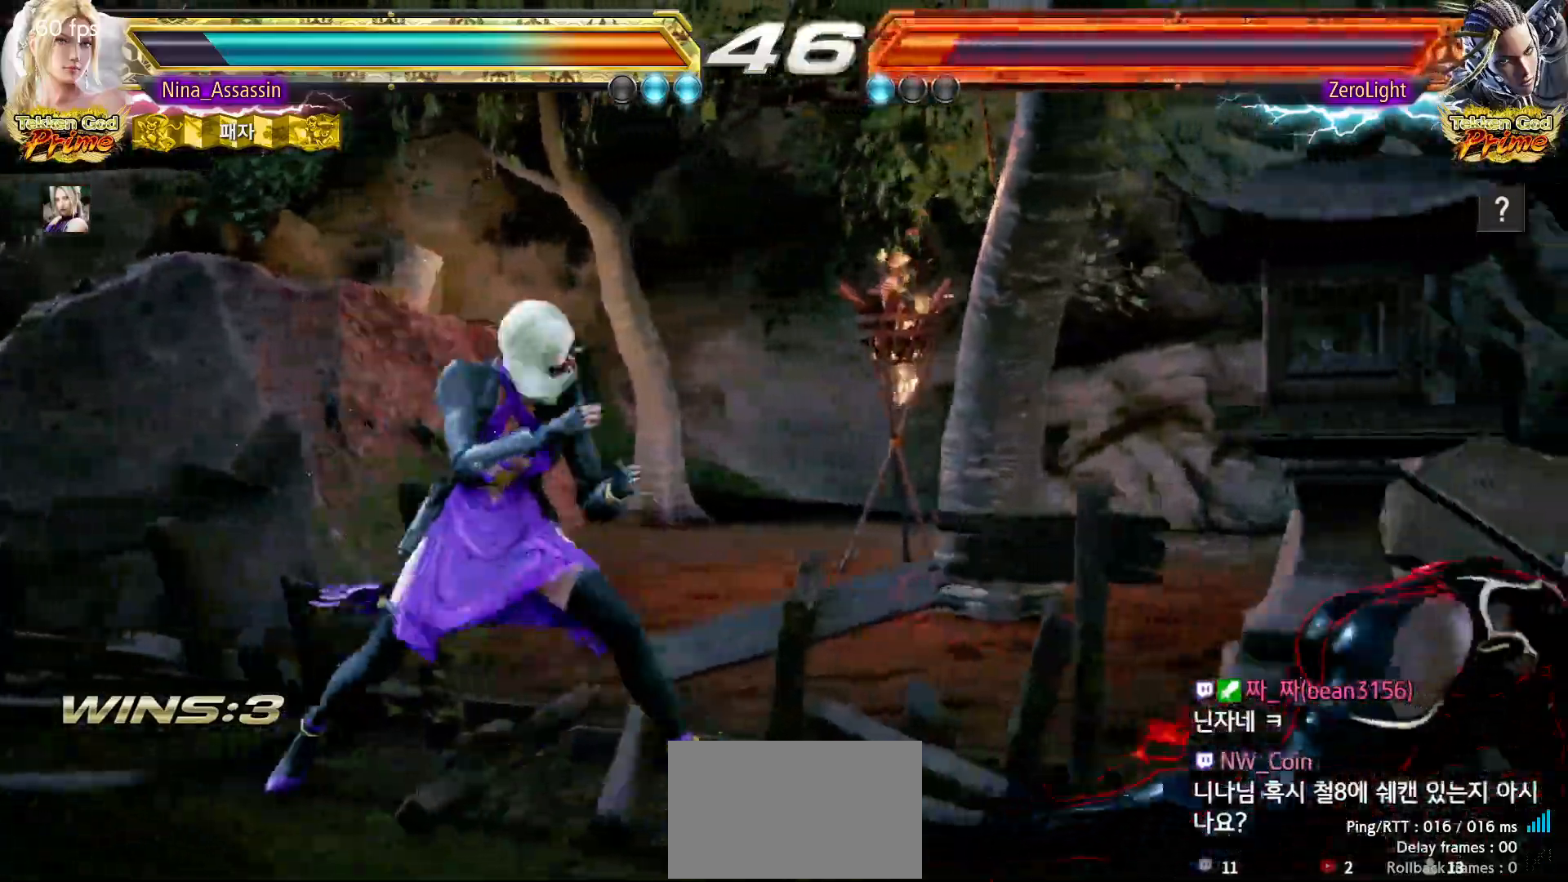
{"dt_ms": 500, "buttons": [], "left_stick": "down", "events": [[250, "left_stick", "left"], [367, "left_stick", "center"], [450, "left_stick", "down"]]}
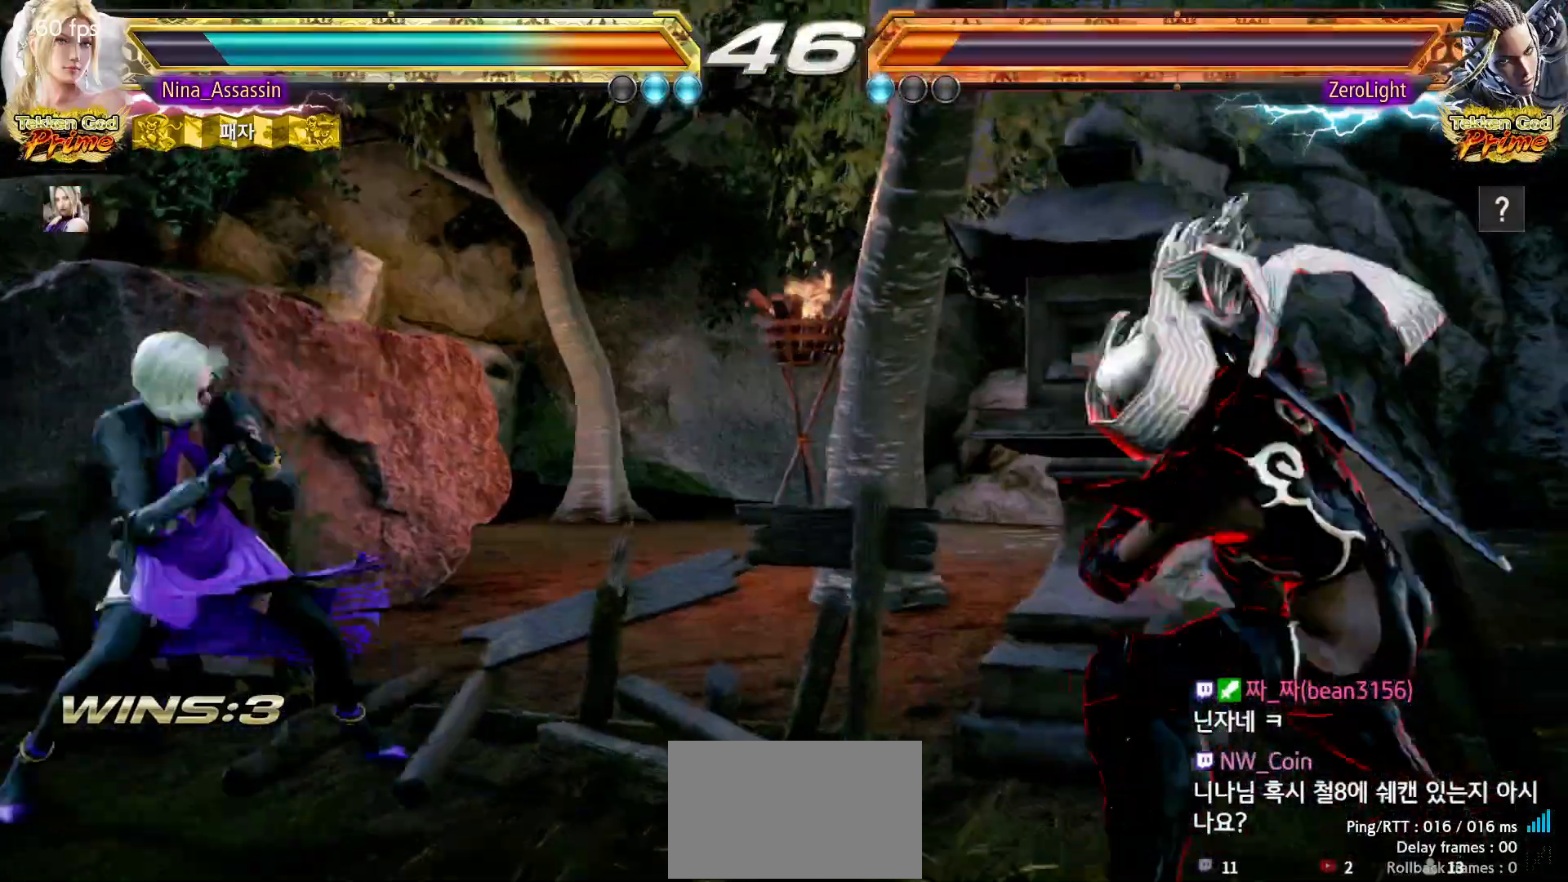
{"dt_ms": 500, "buttons": [], "left_stick": "right", "events": [[217, "left_stick", "center"], [333, "left_stick", "right"], [417, "SQUARE", "down"], [433, "TRIANGLE", "down"], [483, "SQUARE", "up"], [483, "TRIANGLE", "up"]]}
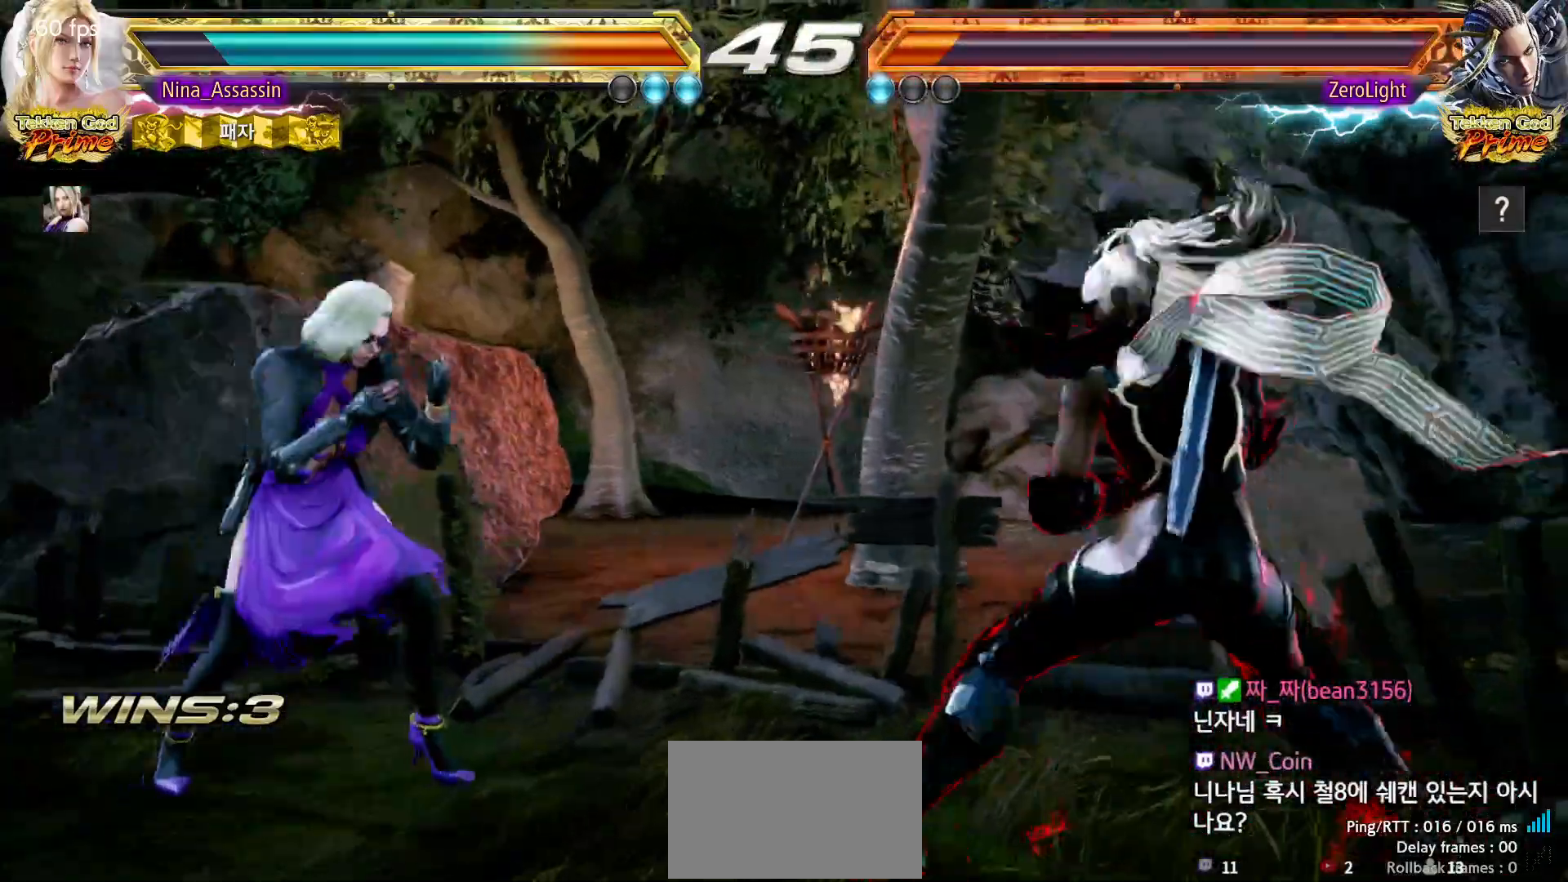
{"dt_ms": 500, "buttons": [], "left_stick": "left", "events": [[100, "SQUARE", "down"], [167, "SQUARE", "up"], [267, "left_stick", "center"], [383, "left_stick", "left"]]}